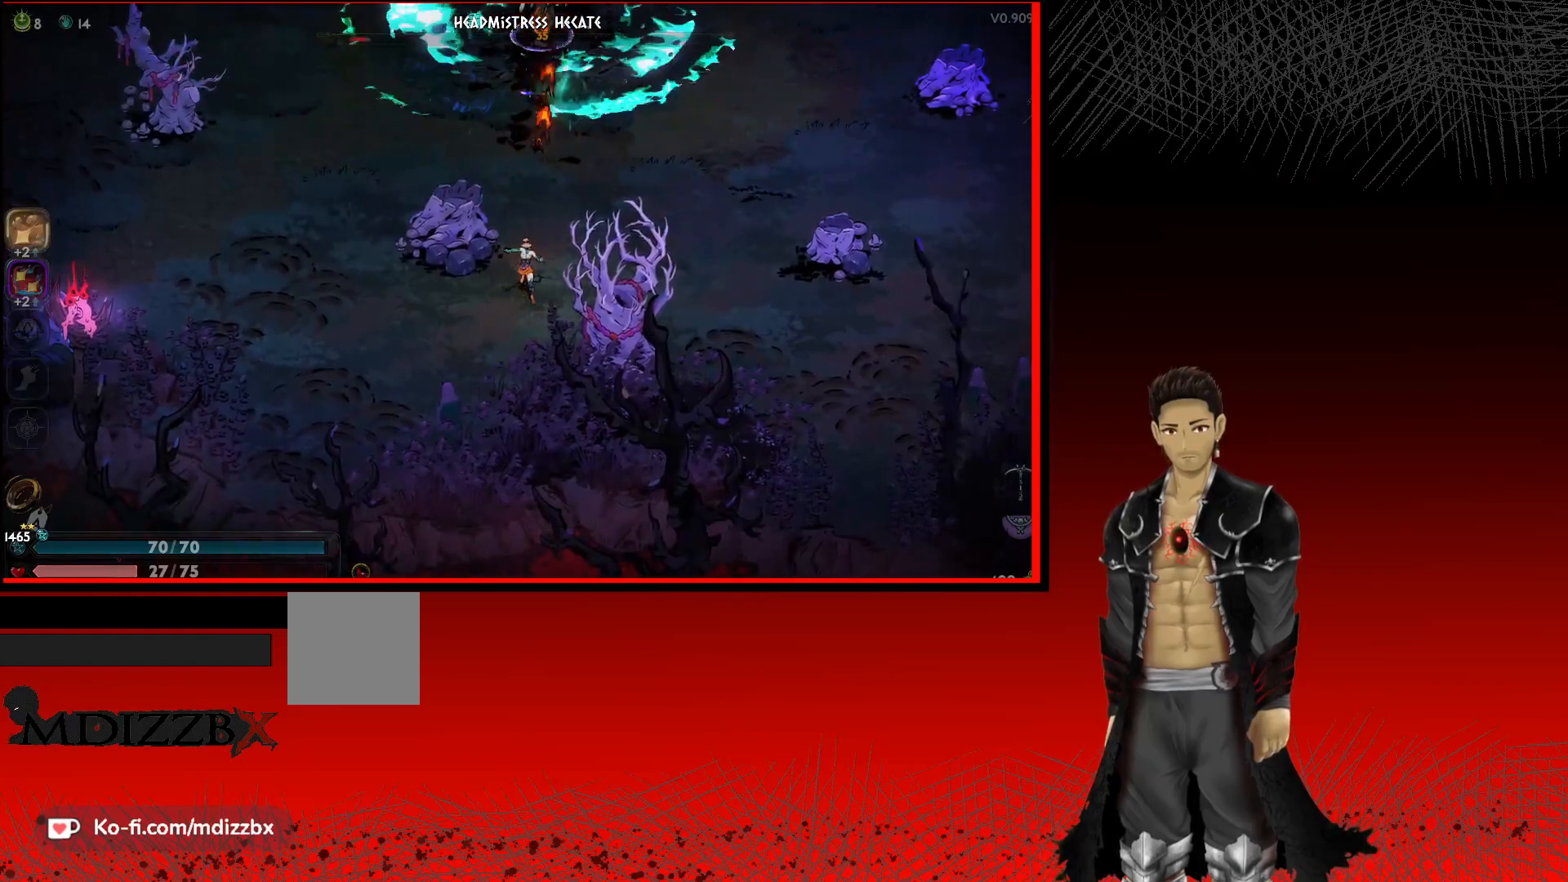
Gameplay with a controller (Xbox layout); each line is a JSON object with the inputs held at the frame after it. "events" lists button and stick changes between this image and that frame as [ms after this image, input, new state], when the widget could be followed in between.
{"buttons": [], "left_stick": "up", "right_stick": "center", "events": [[117, "Y", "down"], [217, "Y", "up"]]}
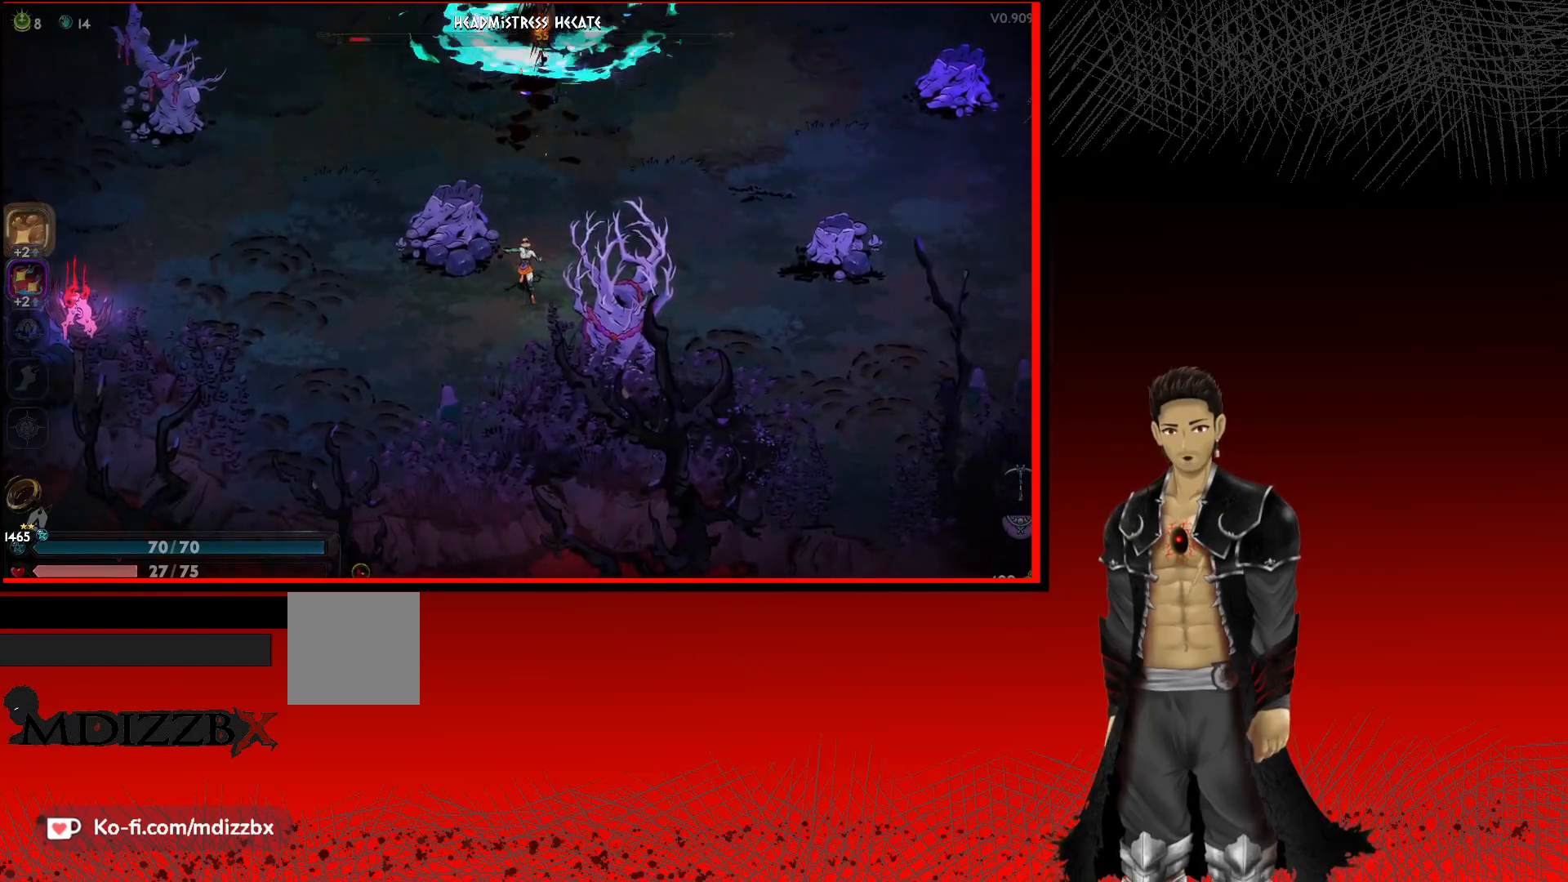
{"buttons": ["Y"], "left_stick": "up", "right_stick": "center", "events": [[67, "Y", "down"], [200, "Y", "up"], [500, "Y", "down"]]}
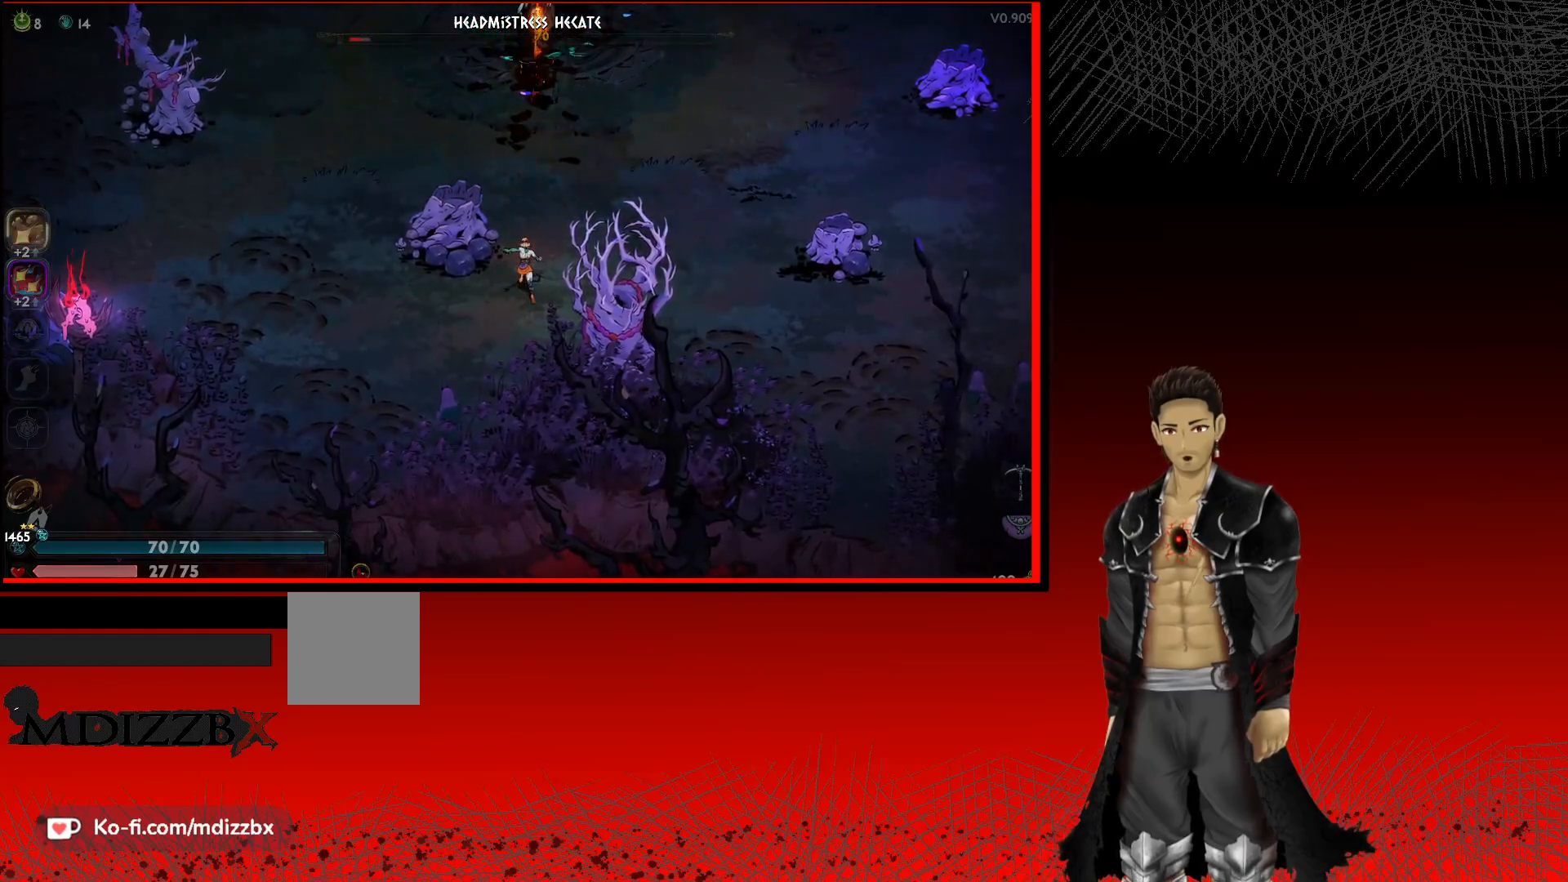
{"buttons": [], "left_stick": "up", "right_stick": "center", "events": [[133, "Y", "up"]]}
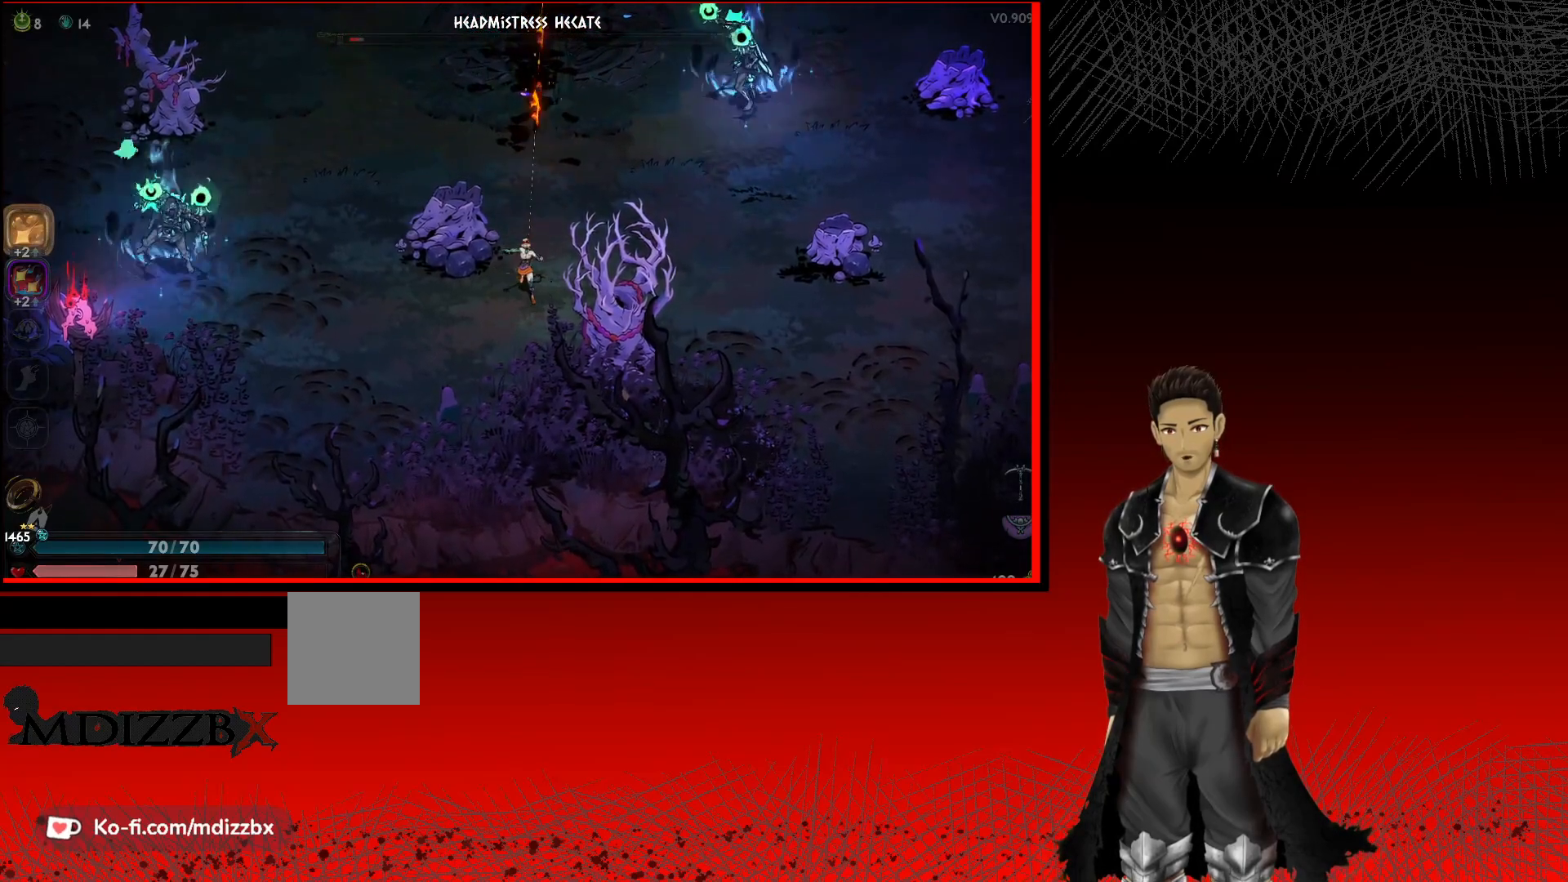
{"buttons": [], "left_stick": "up-right", "right_stick": "center", "events": [[433, "left_stick", "up-right"]]}
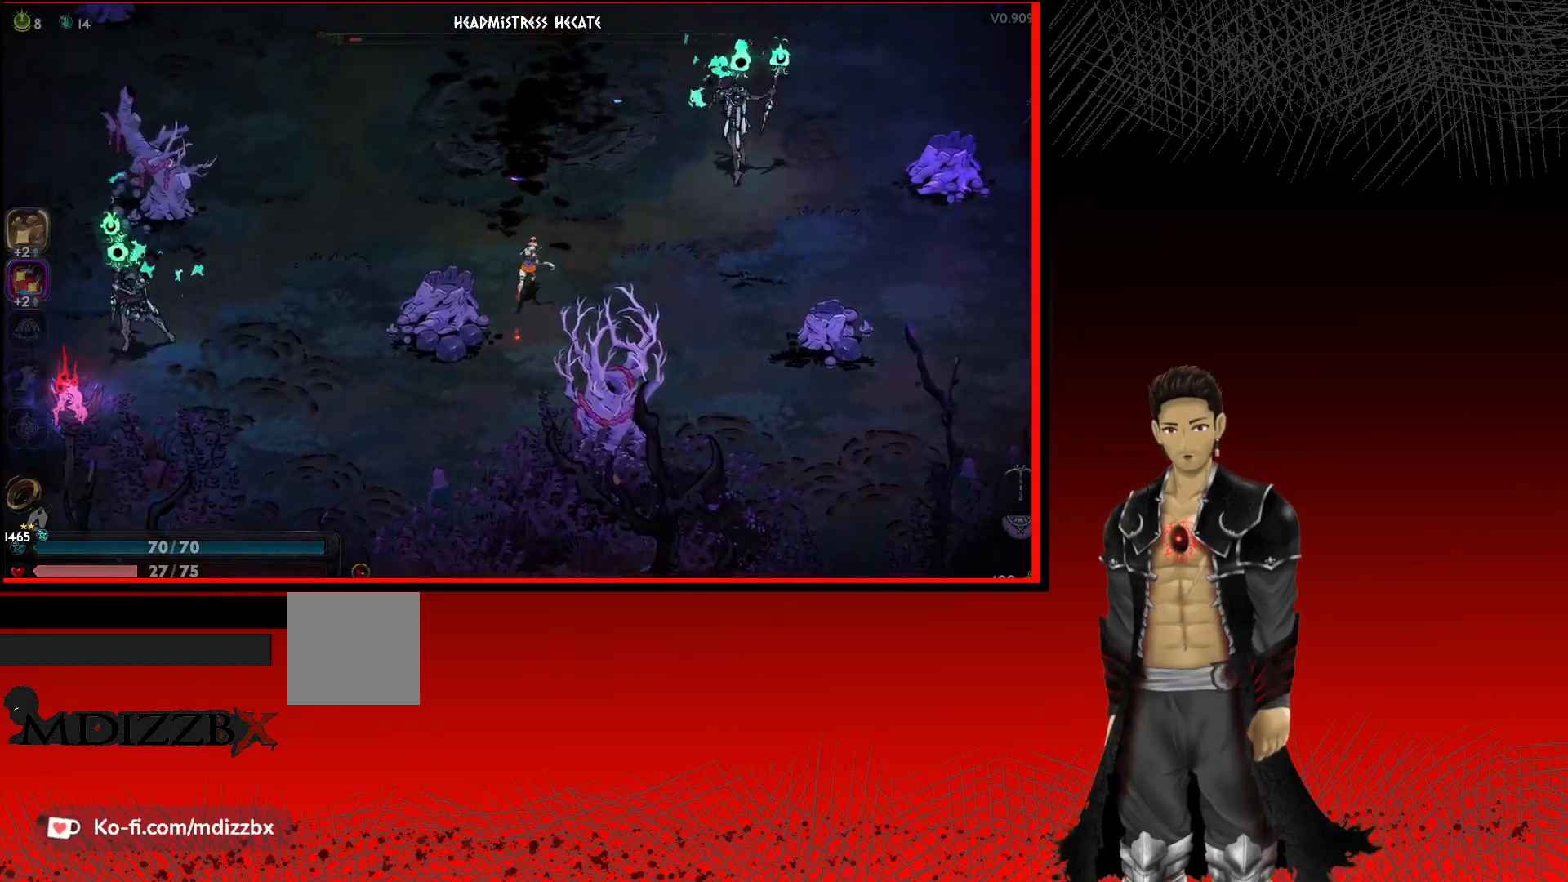
{"buttons": ["A"], "left_stick": "up-right", "right_stick": "center", "events": [[233, "A", "down"]]}
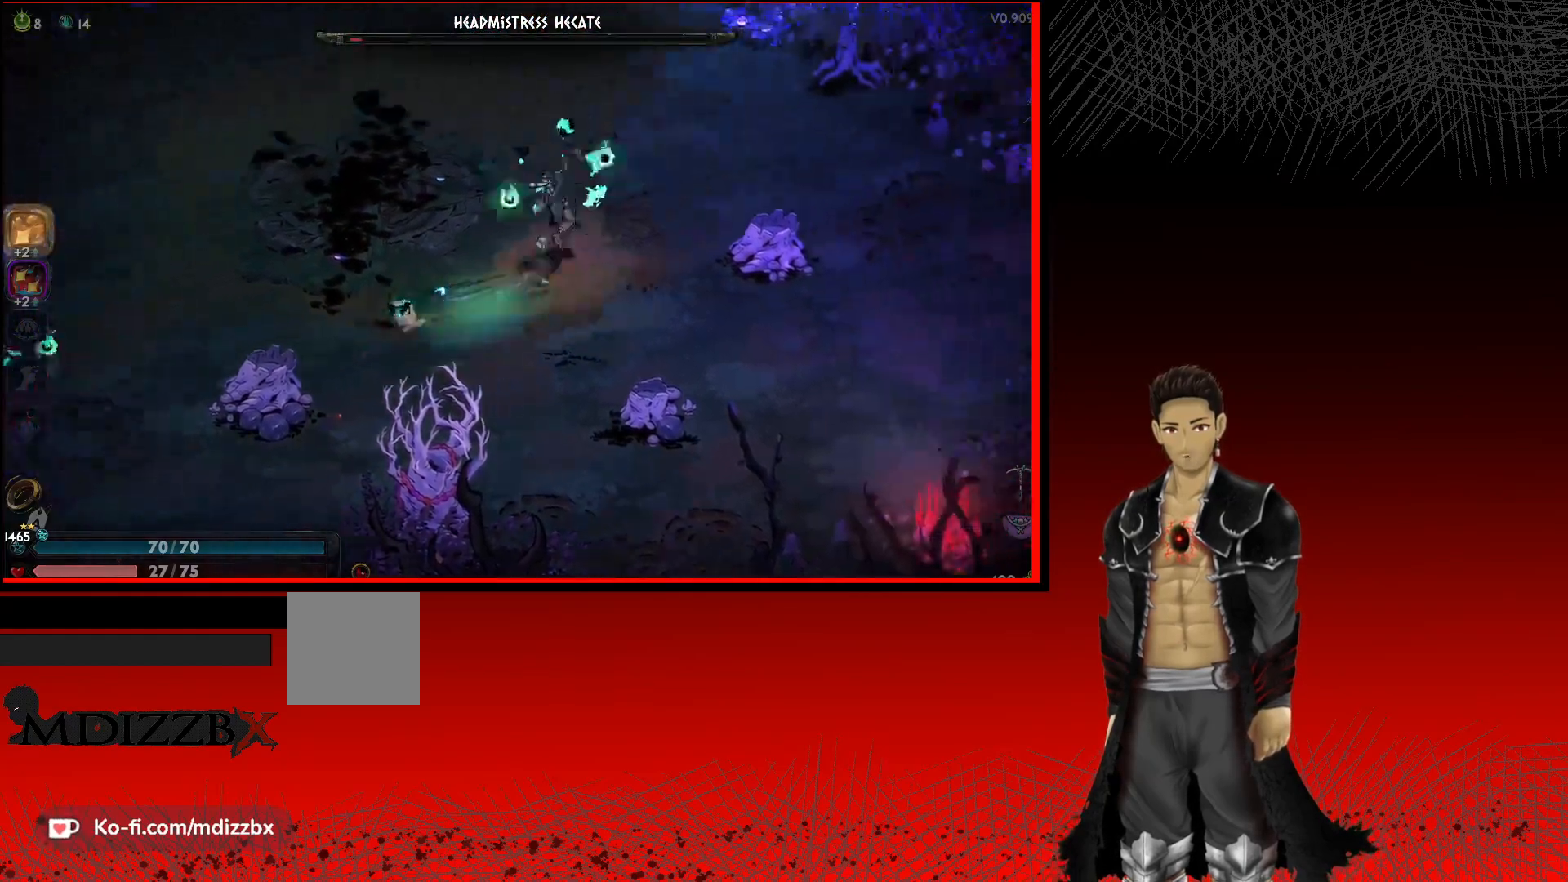
{"buttons": ["X"], "left_stick": "up-left", "right_stick": "center", "events": [[33, "A", "up"], [167, "X", "down"], [200, "left_stick", "up"], [317, "X", "up"], [317, "left_stick", "up-left"], [500, "X", "down"]]}
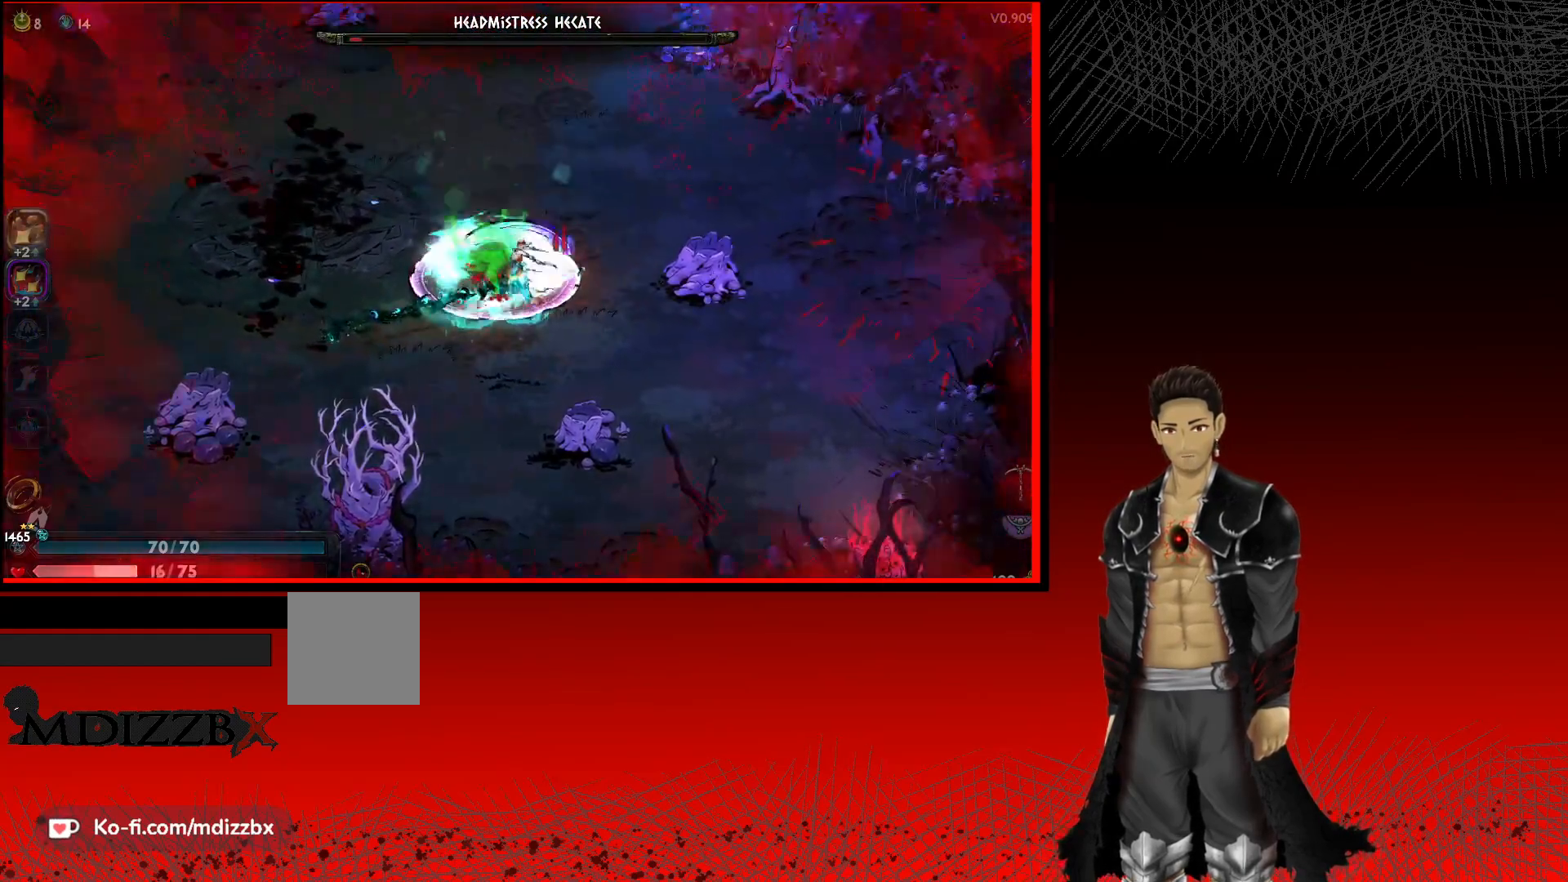
{"buttons": [], "left_stick": "left", "right_stick": "center", "events": [[67, "left_stick", "left"], [167, "X", "up"], [233, "X", "down"], [350, "X", "up"]]}
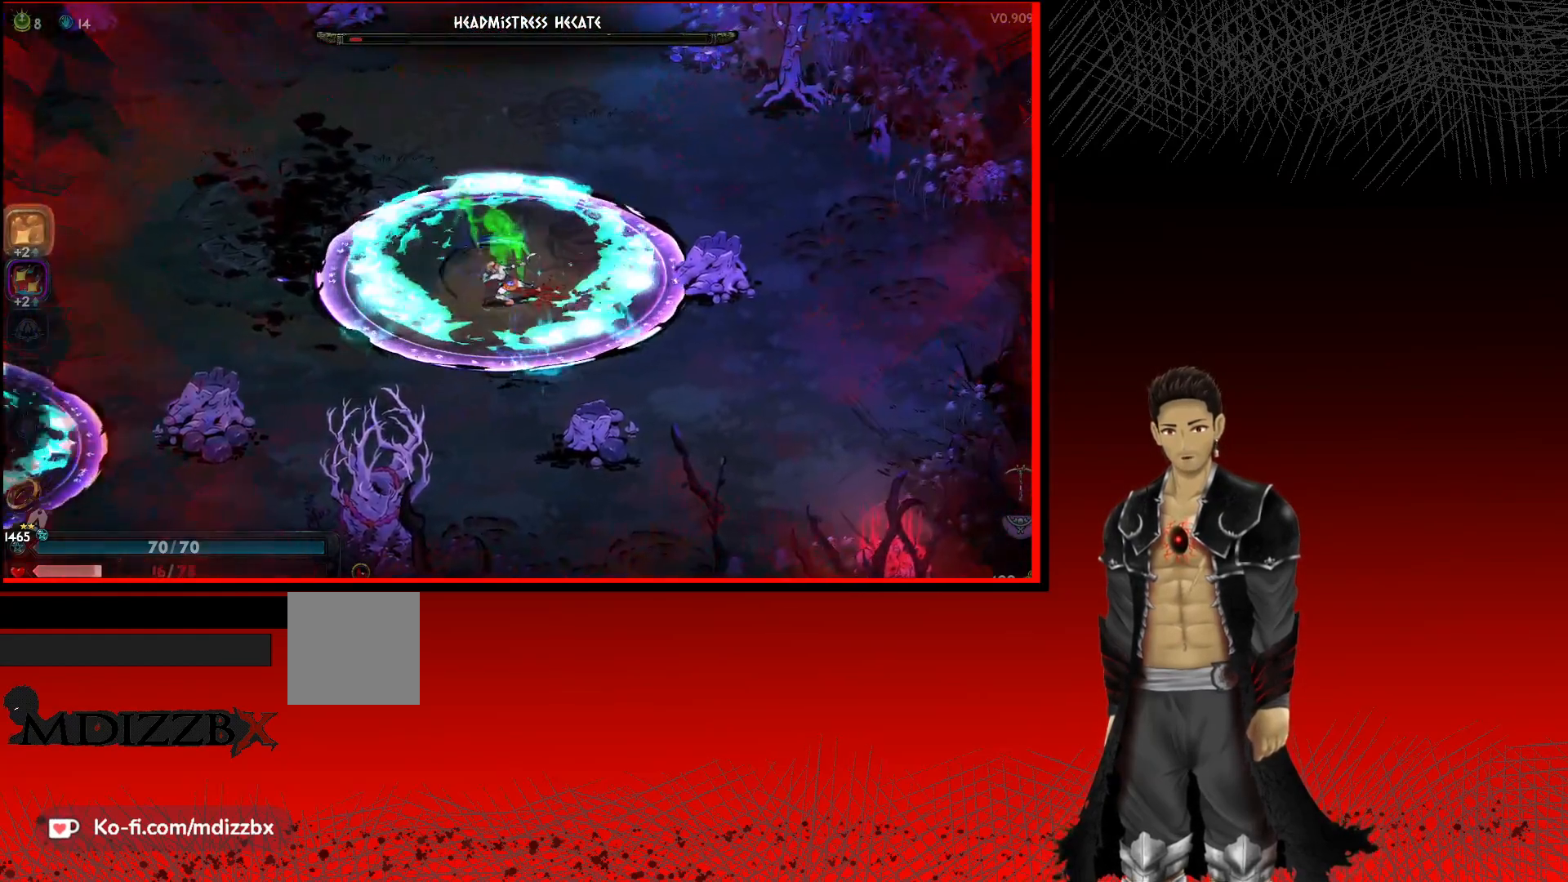
{"buttons": ["A"], "left_stick": "down-left", "right_stick": "center", "events": [[33, "left_stick", "down-left"], [67, "A", "down"]]}
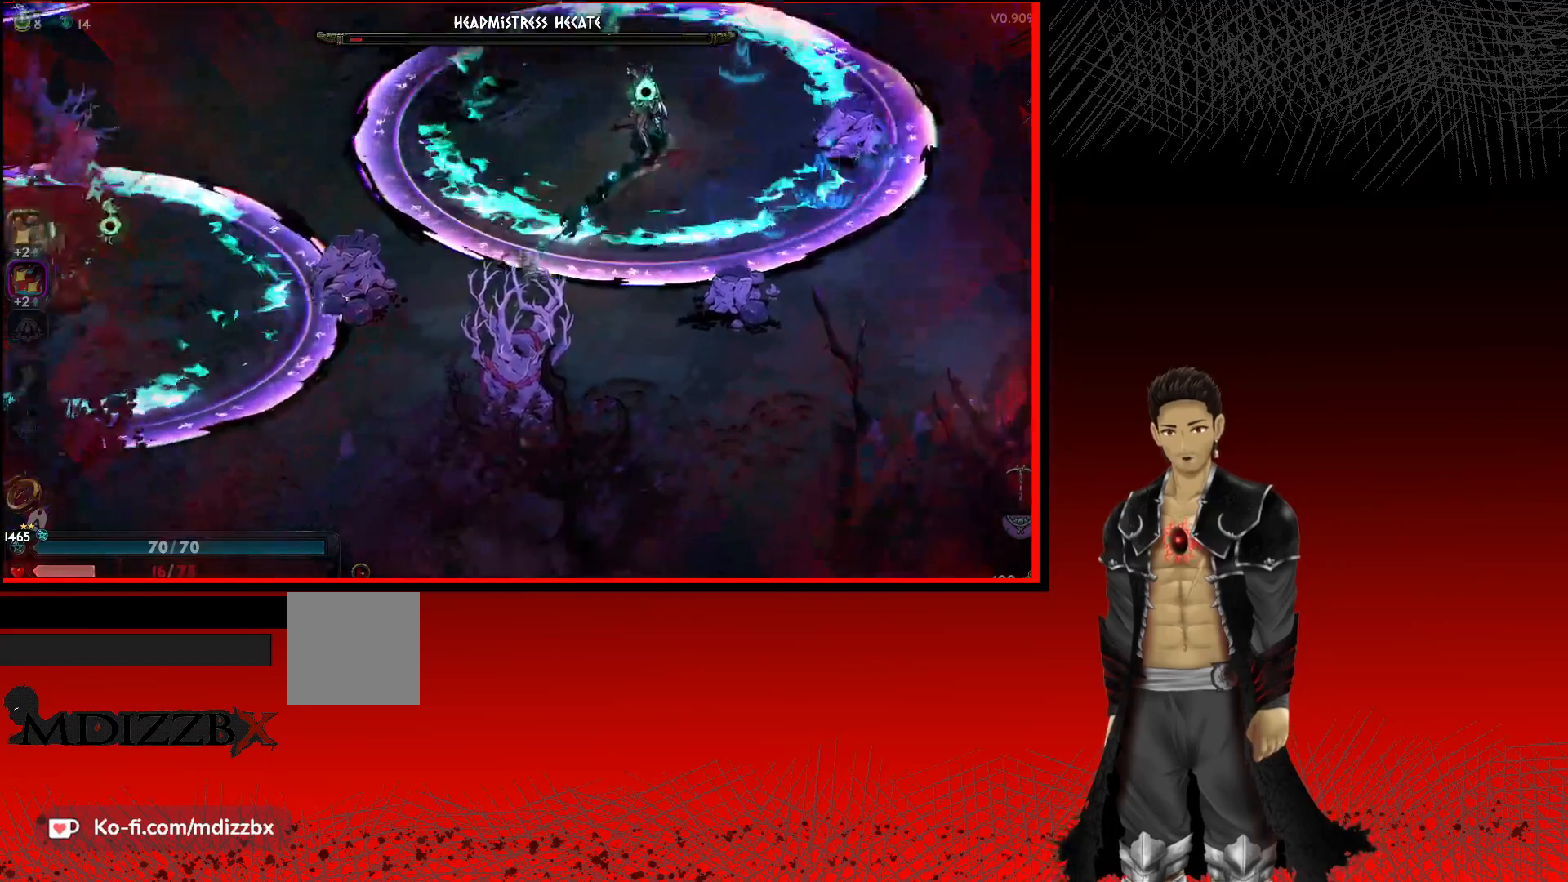
{"buttons": ["A"], "left_stick": "down", "right_stick": "center", "events": [[267, "A", "up"], [283, "left_stick", "down"], [383, "A", "down"]]}
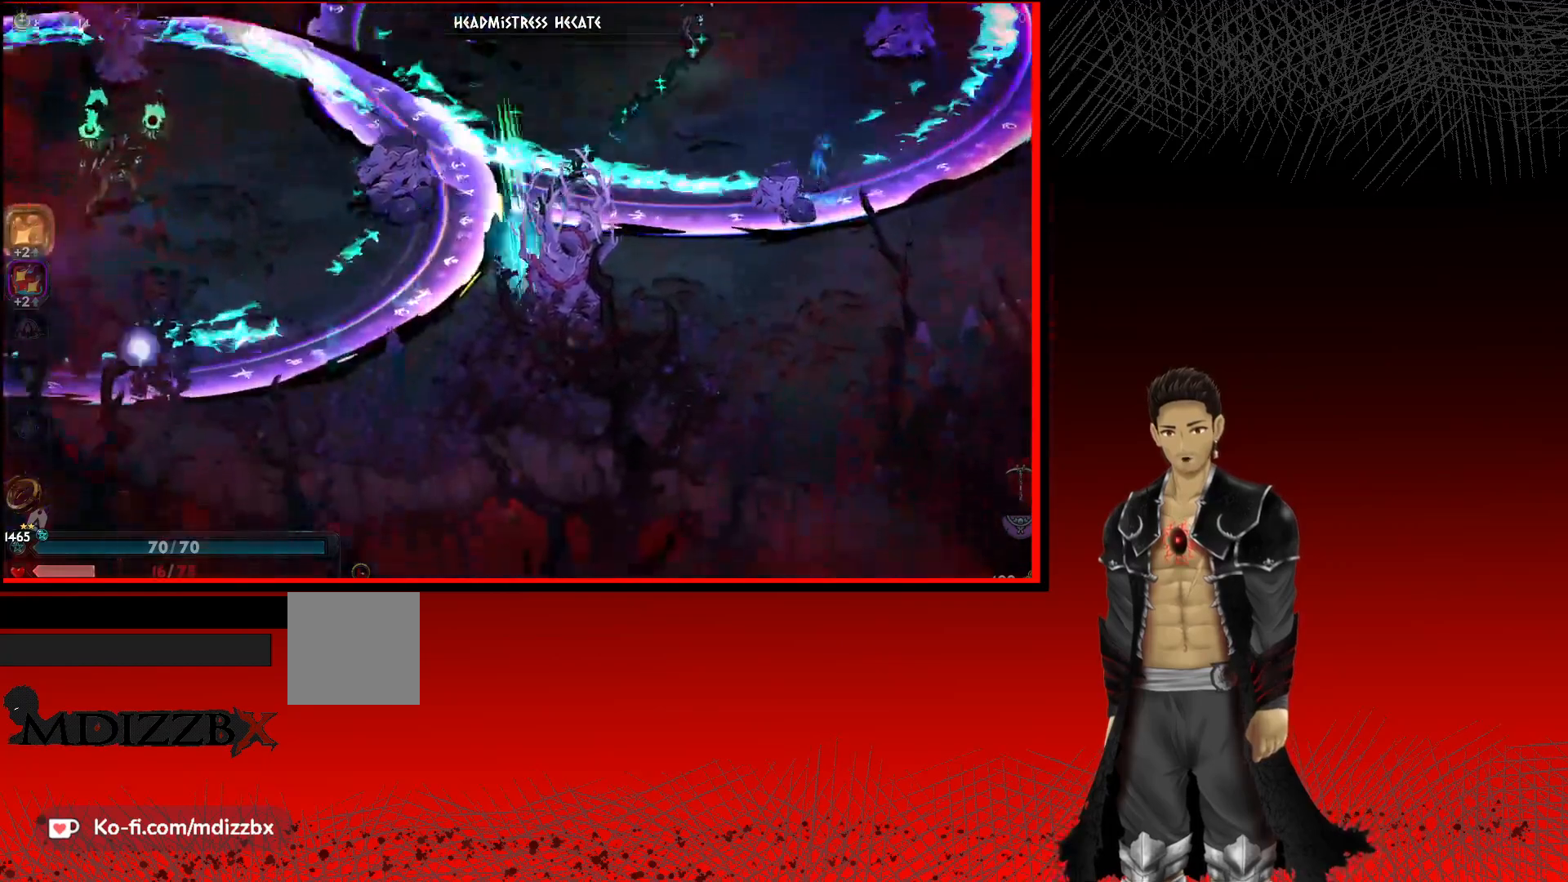
{"buttons": [], "left_stick": "left", "right_stick": "center", "events": [[67, "A", "up"], [133, "A", "down"], [267, "A", "up"], [433, "left_stick", "left"]]}
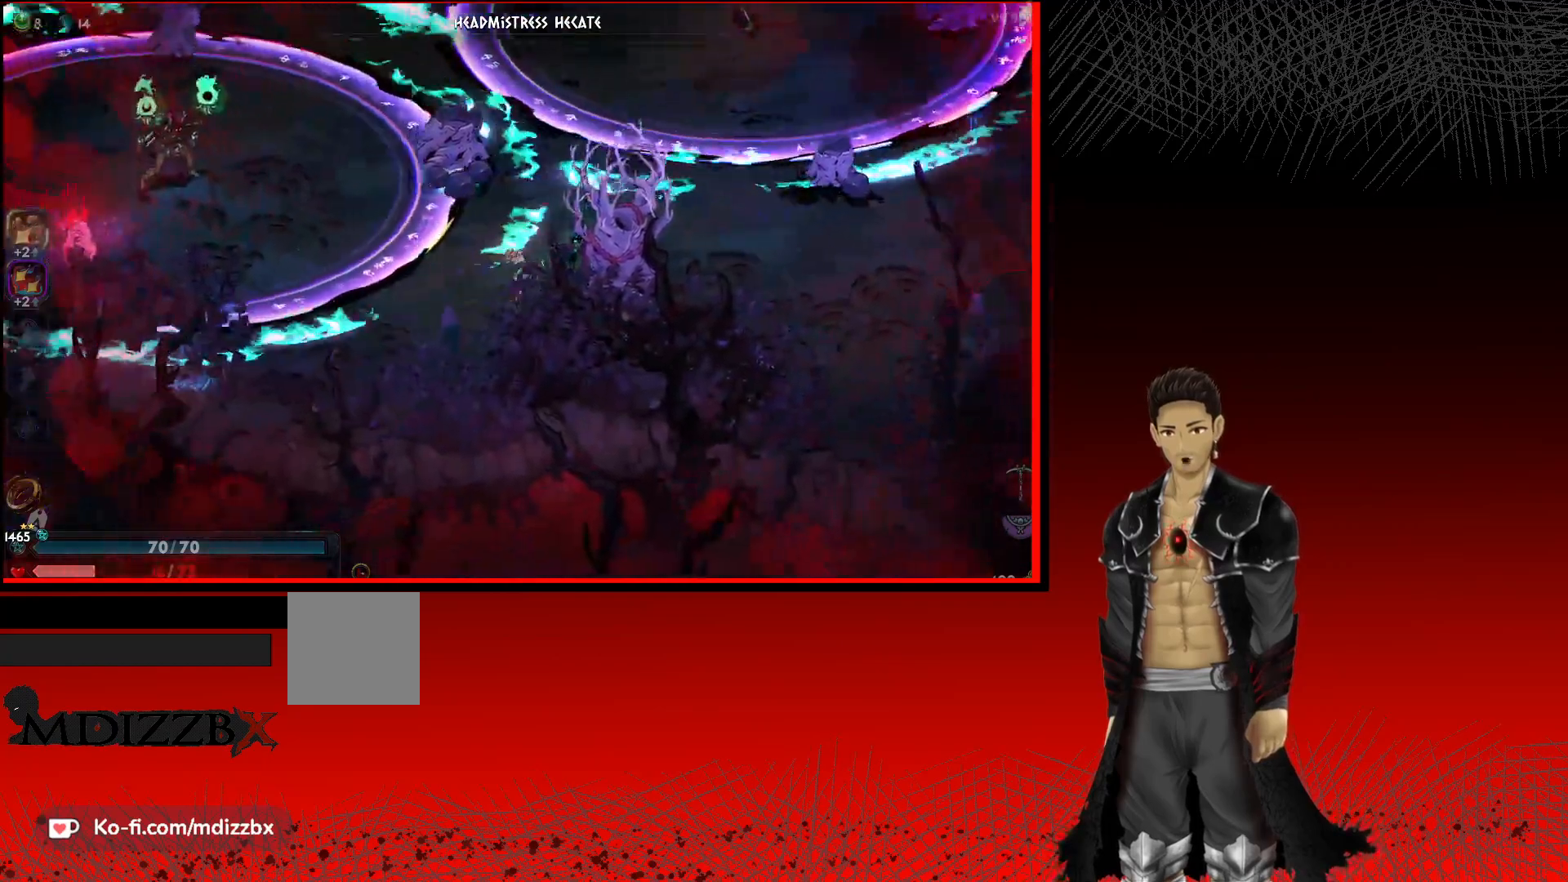
{"buttons": [], "left_stick": "down-left", "right_stick": "center", "events": [[200, "left_stick", "down-left"]]}
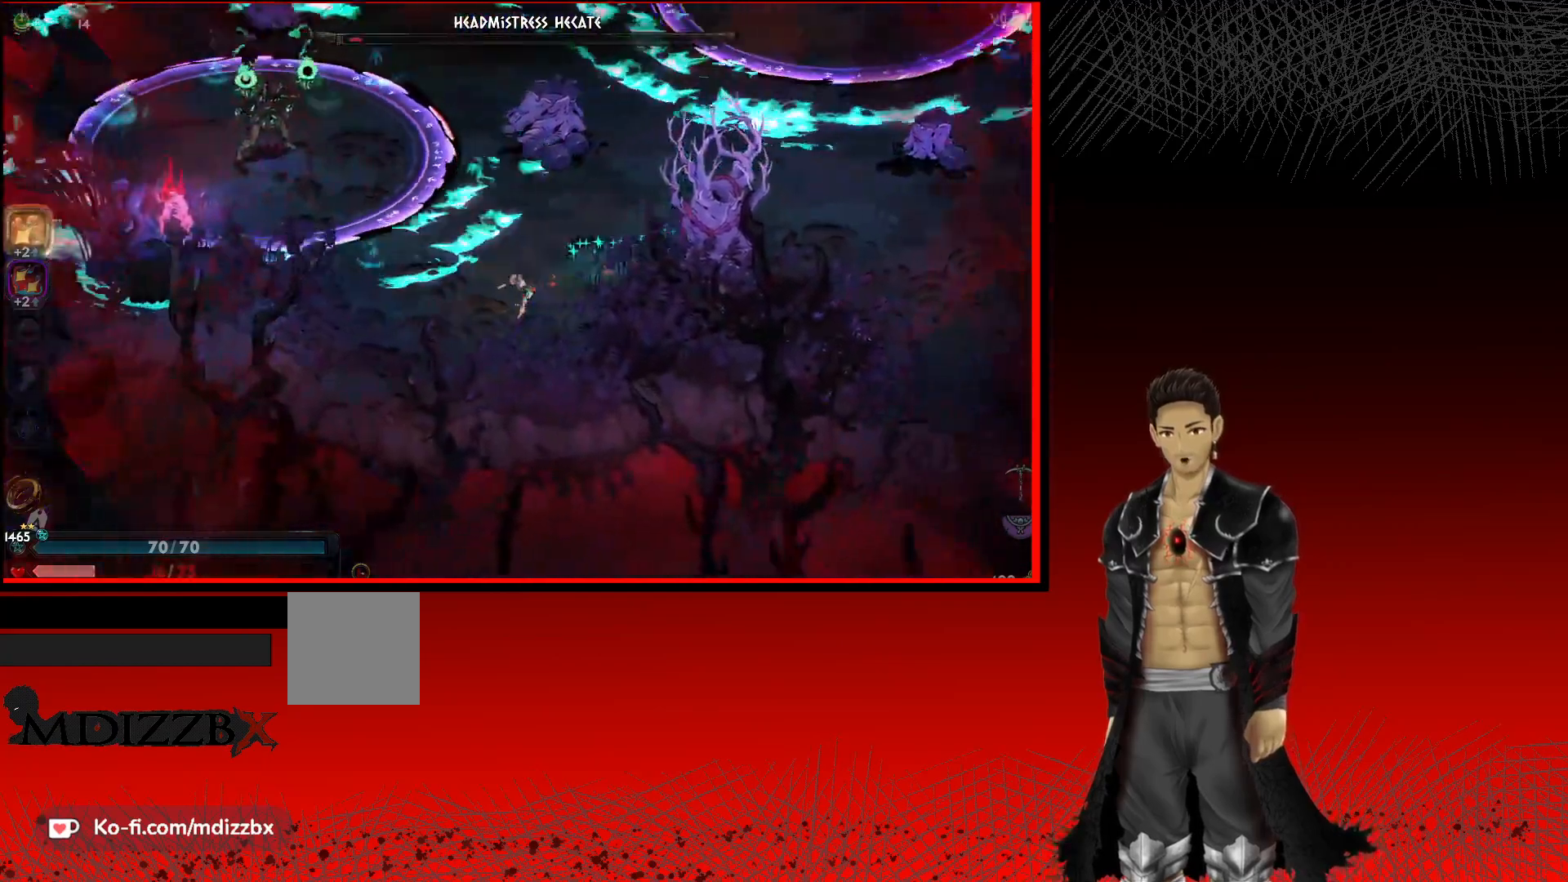
{"buttons": ["A"], "left_stick": "left", "right_stick": "center", "events": [[17, "left_stick", "left"], [333, "A", "down"]]}
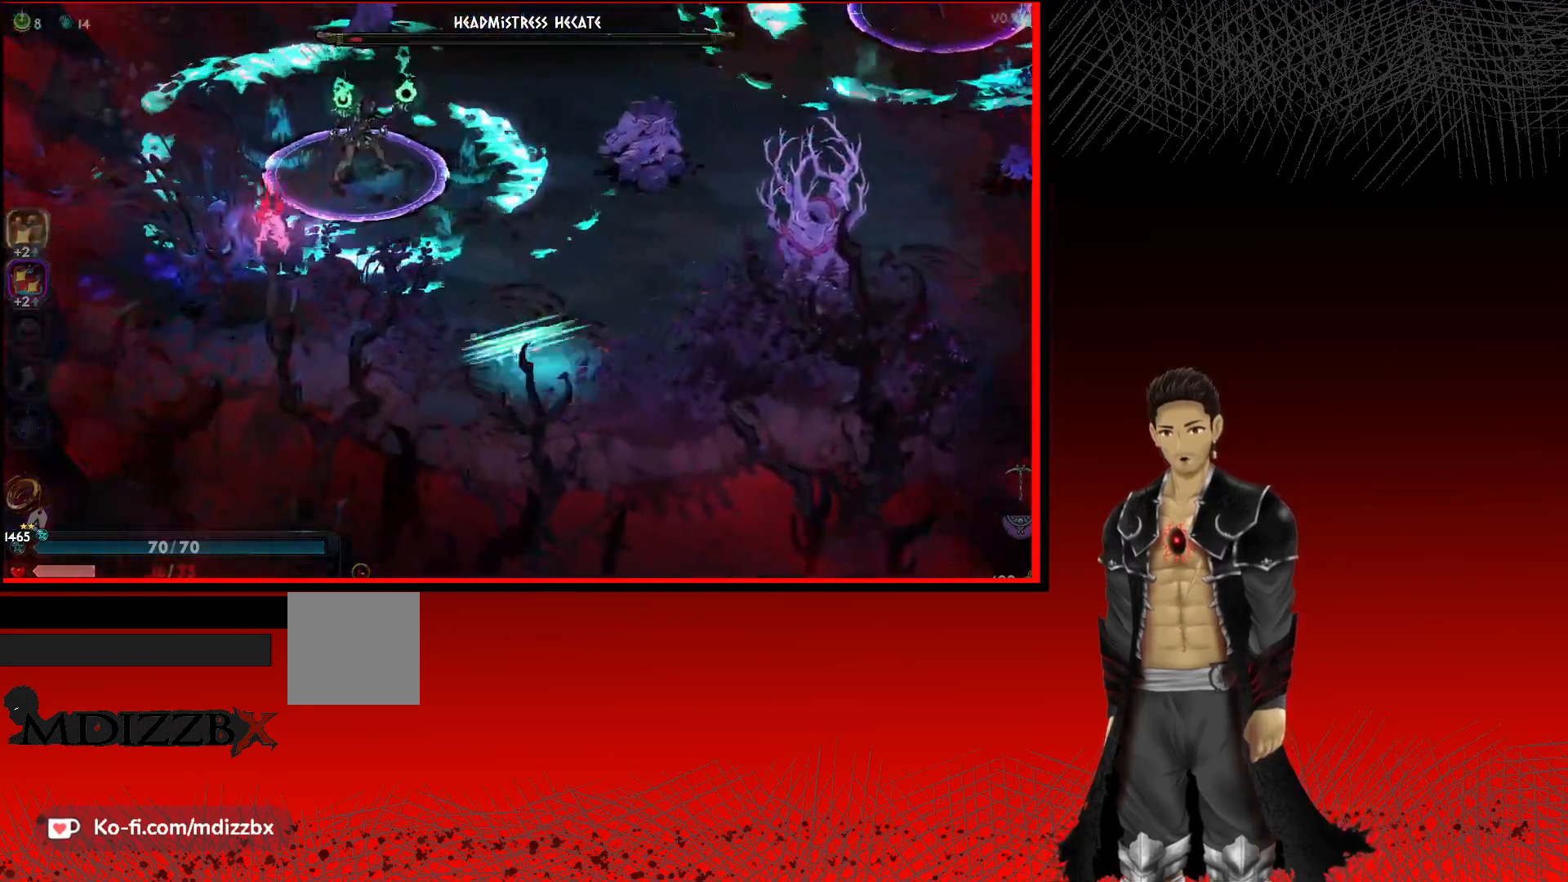
{"buttons": [], "left_stick": "up-left", "right_stick": "center", "events": [[100, "left_stick", "up-left"], [250, "A", "up"], [400, "X", "down"], [467, "X", "up"]]}
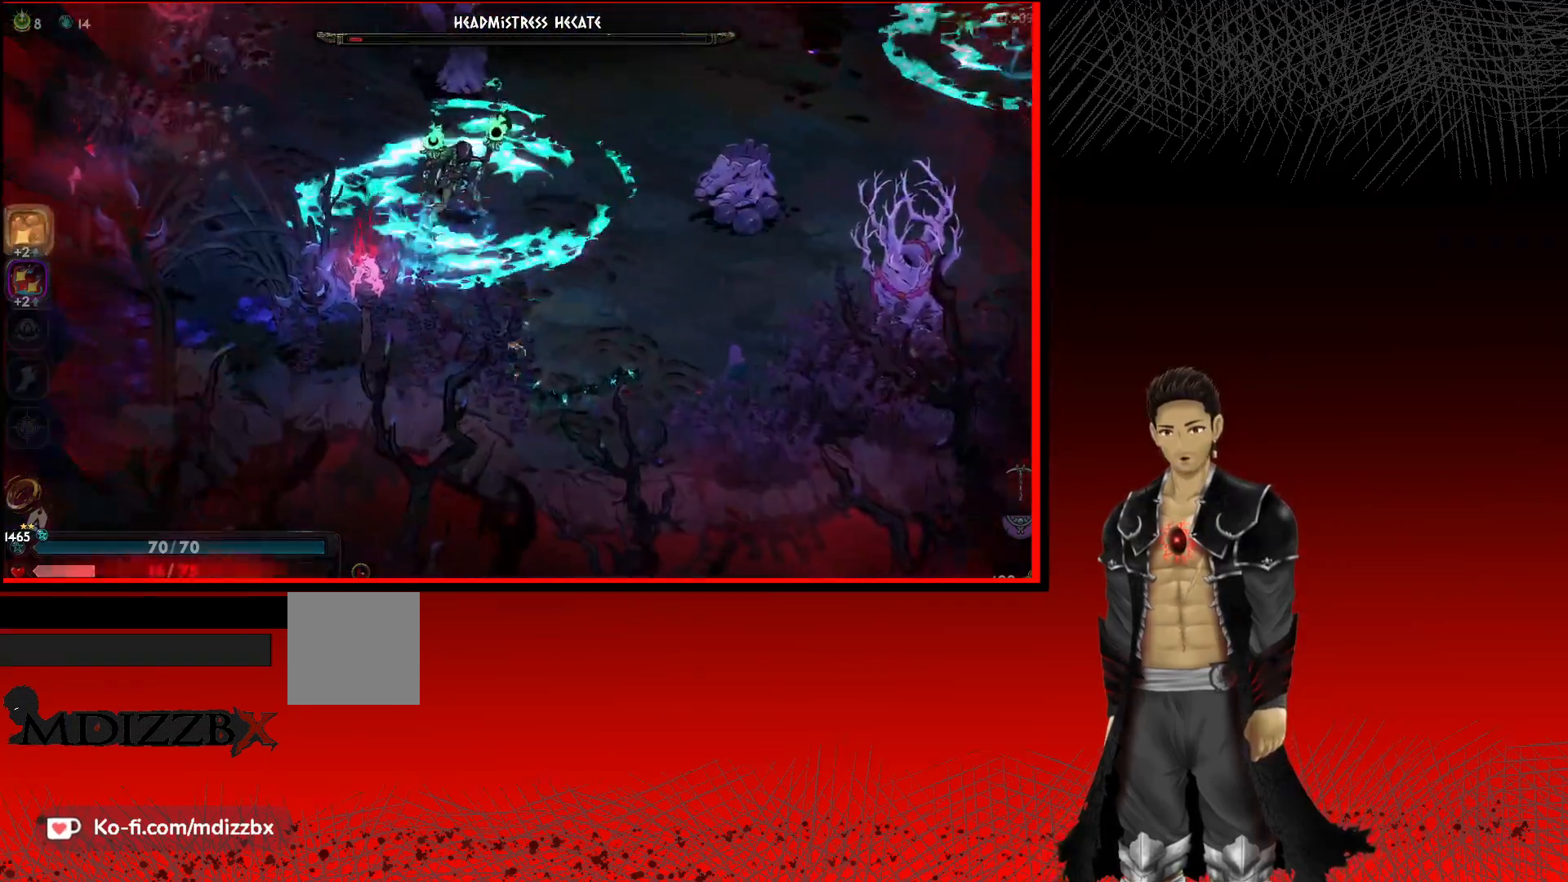
{"buttons": ["X"], "left_stick": "up", "right_stick": "center", "events": [[267, "X", "down"], [350, "X", "up"], [433, "left_stick", "up"], [500, "X", "down"]]}
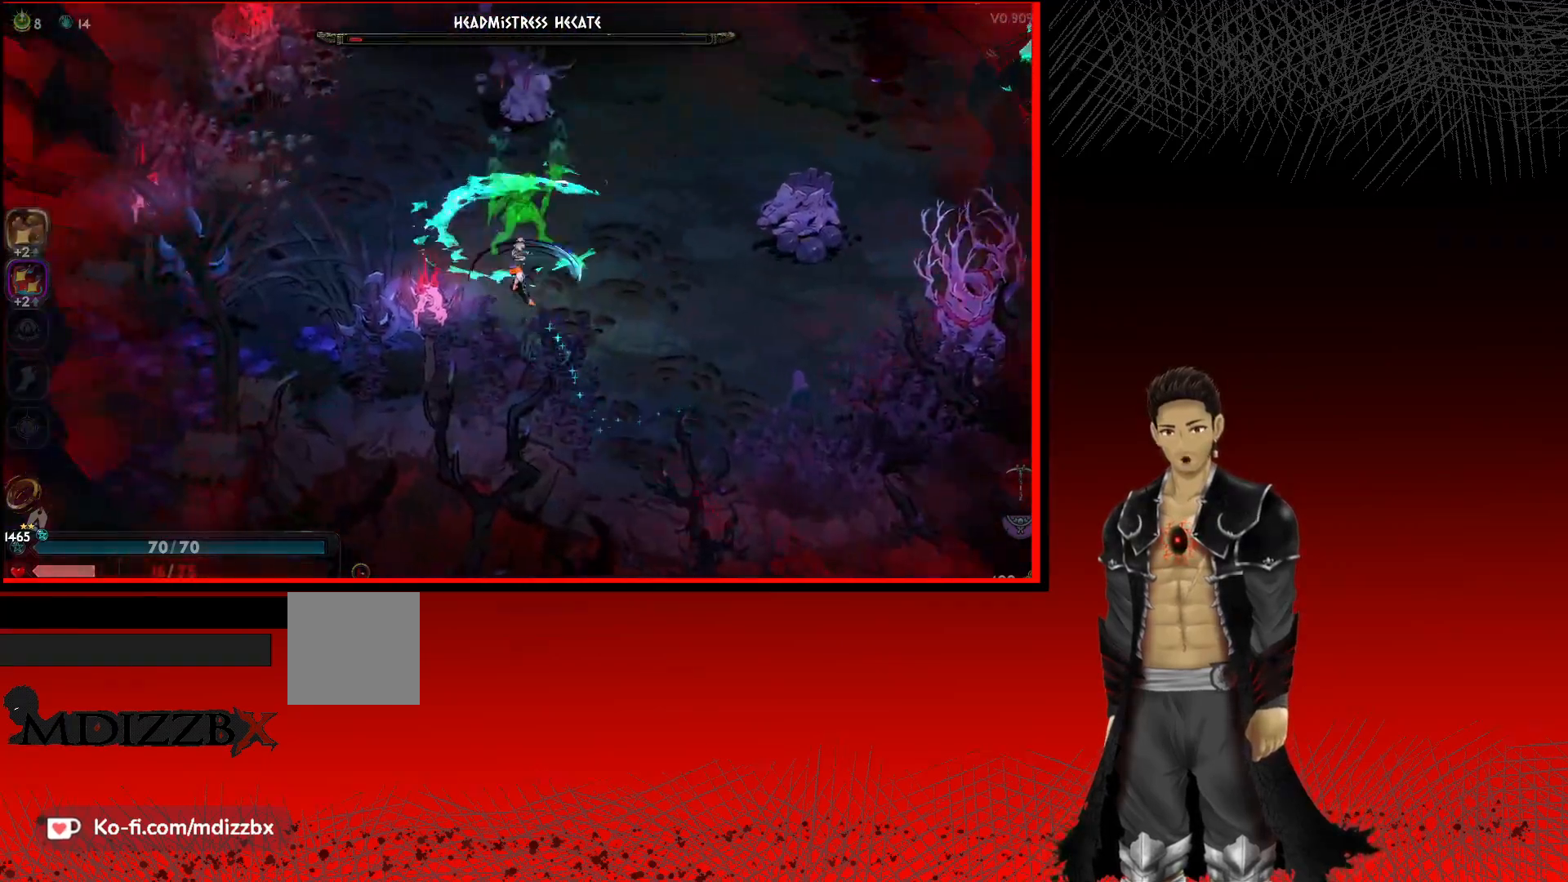
{"buttons": ["A"], "left_stick": "up", "right_stick": "center", "events": [[150, "X", "up"], [433, "A", "down"]]}
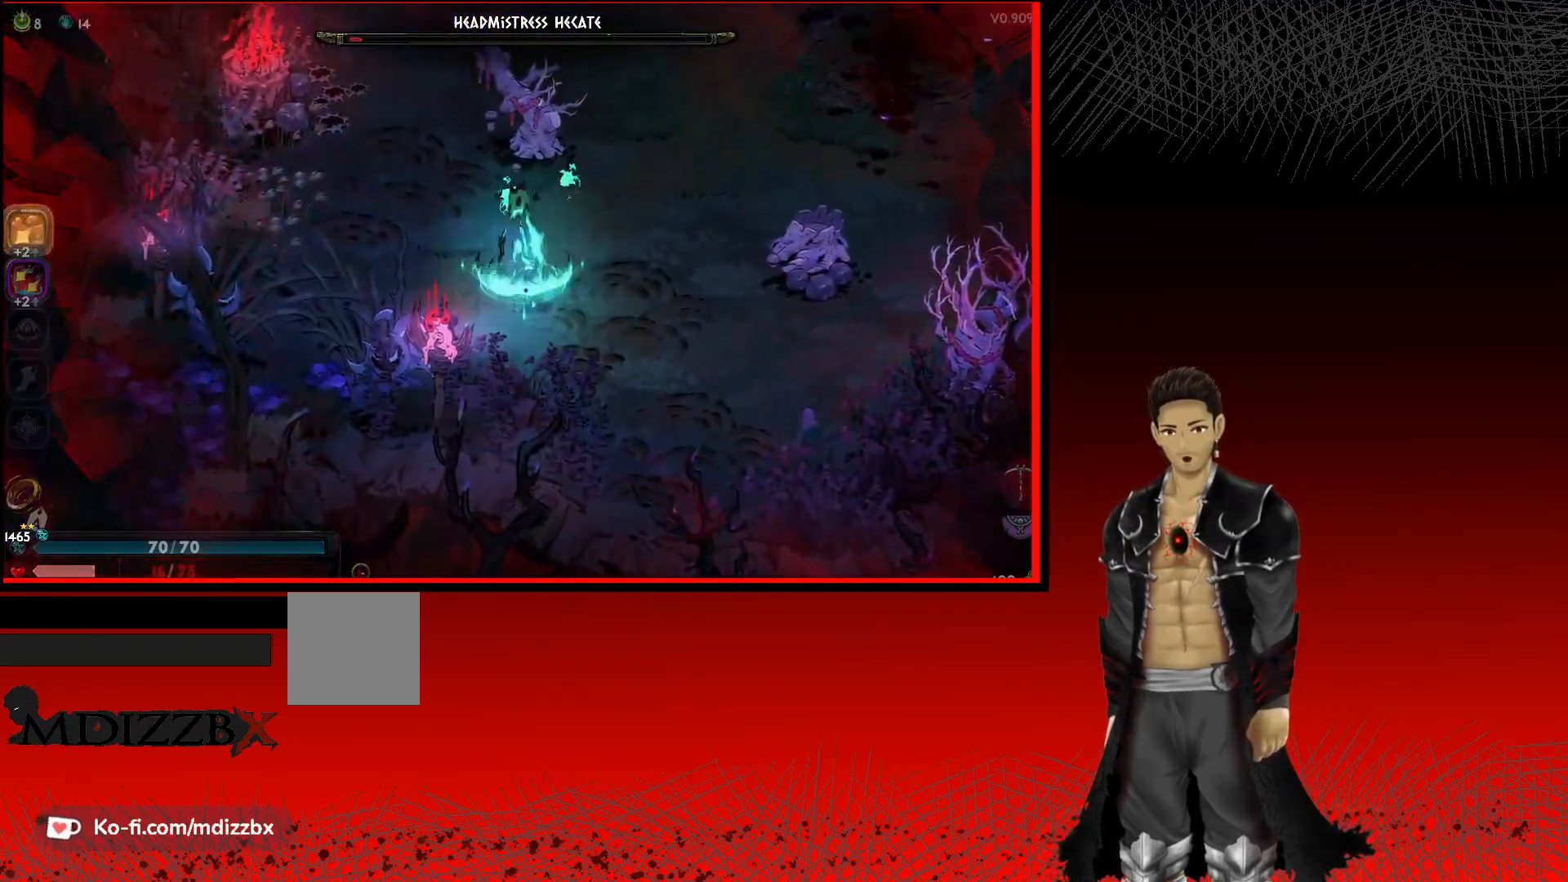
{"buttons": [], "left_stick": "up-right", "right_stick": "center", "events": [[200, "A", "up"], [217, "left_stick", "up-right"]]}
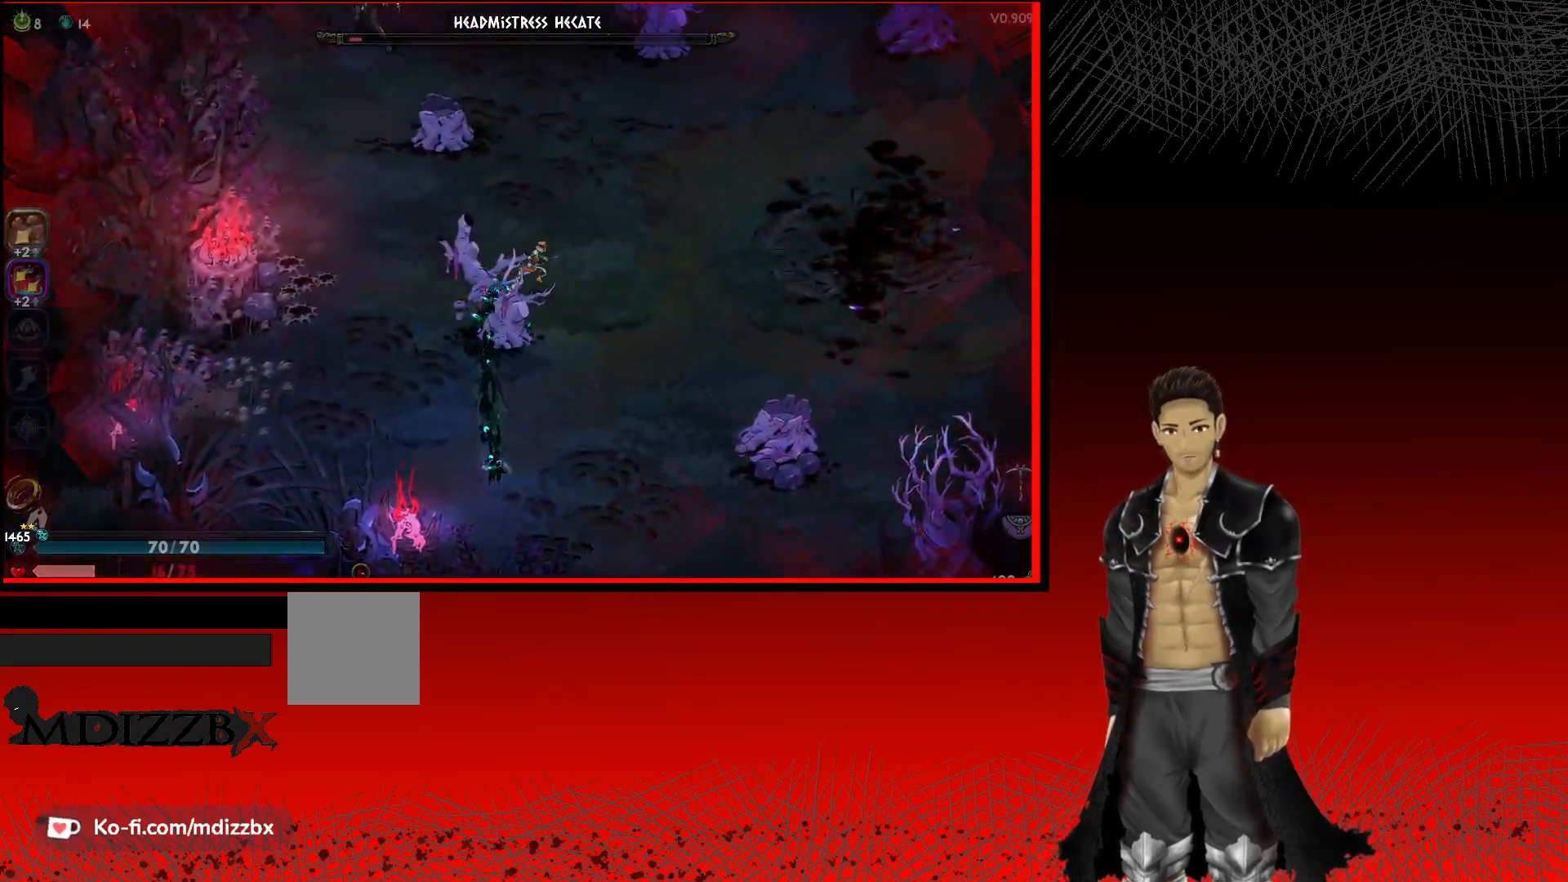
{"buttons": [], "left_stick": "up-left", "right_stick": "center", "events": [[317, "left_stick", "up"], [500, "left_stick", "up-left"]]}
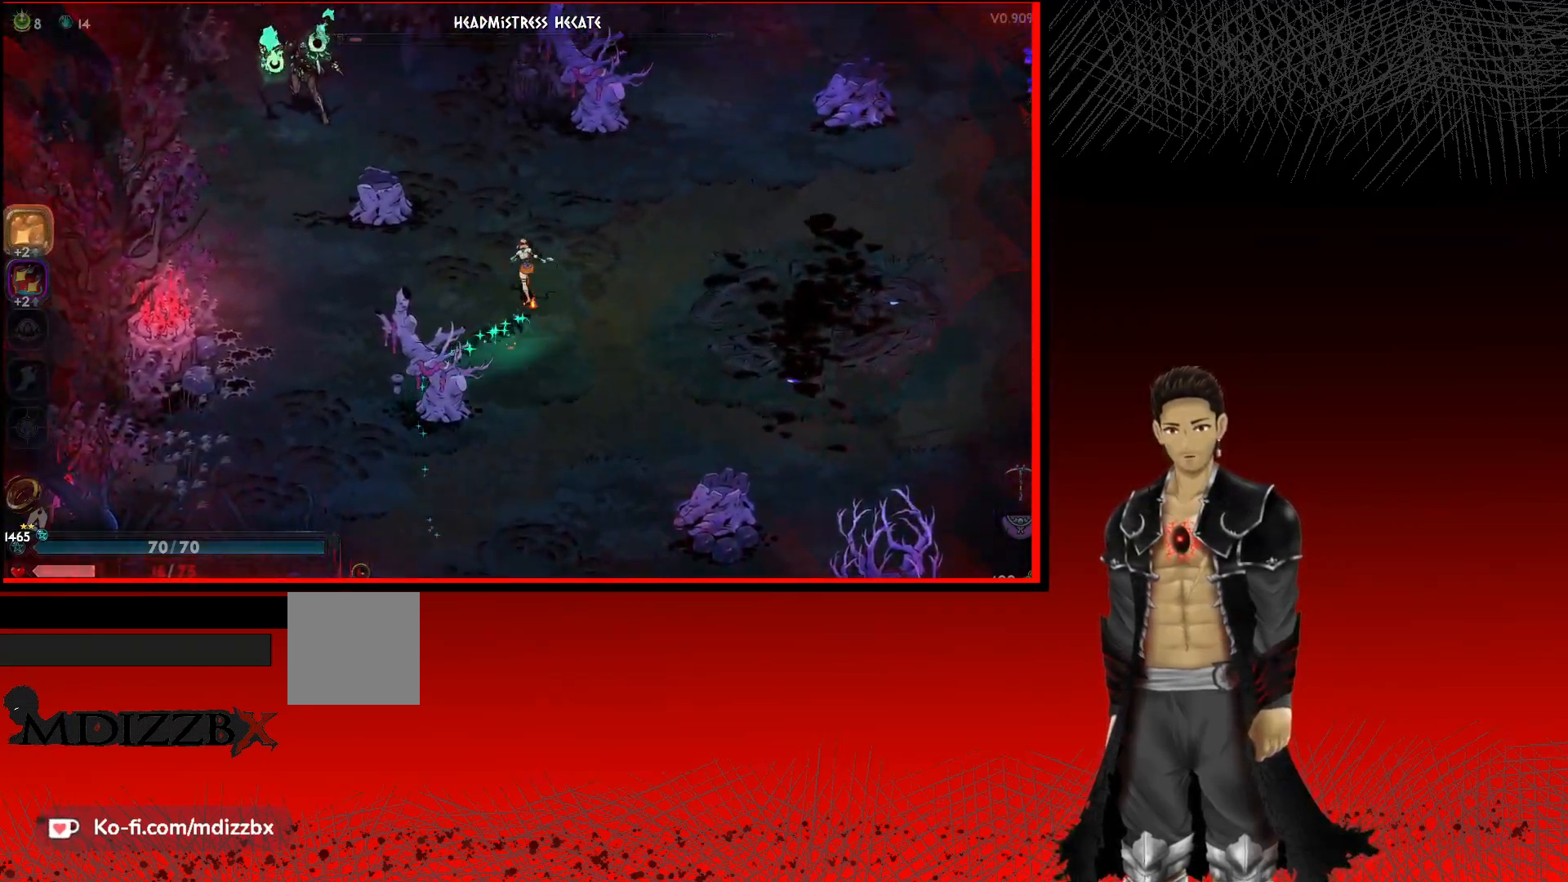
{"buttons": ["Y"], "left_stick": "up-left", "right_stick": "center", "events": [[417, "Y", "down"]]}
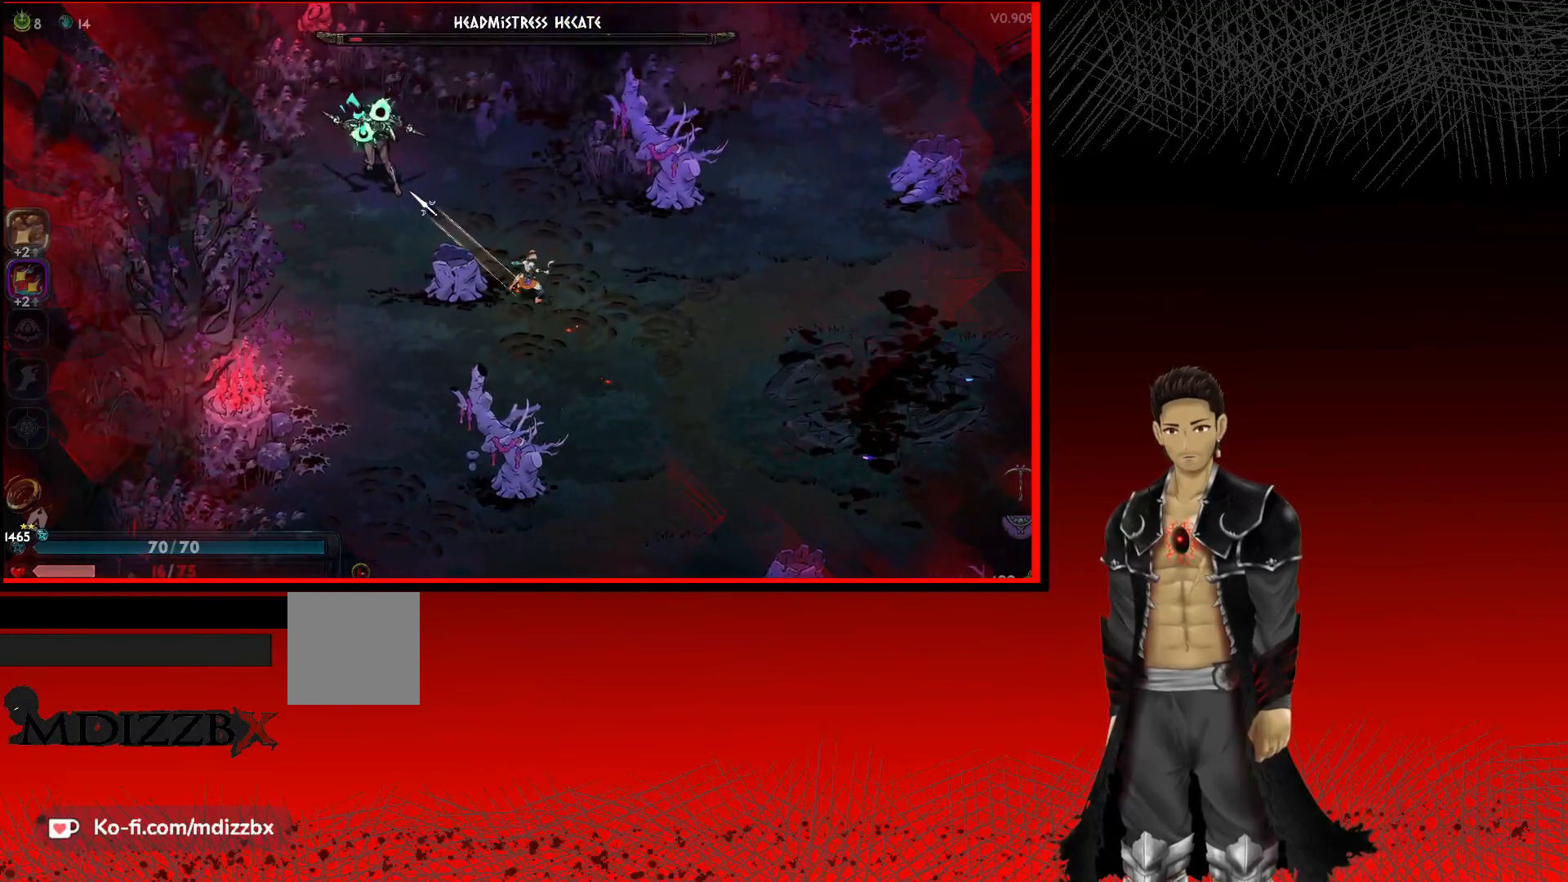
{"buttons": ["A"], "left_stick": "left", "right_stick": "center", "events": [[33, "Y", "up"], [500, "A", "down"], [500, "left_stick", "left"]]}
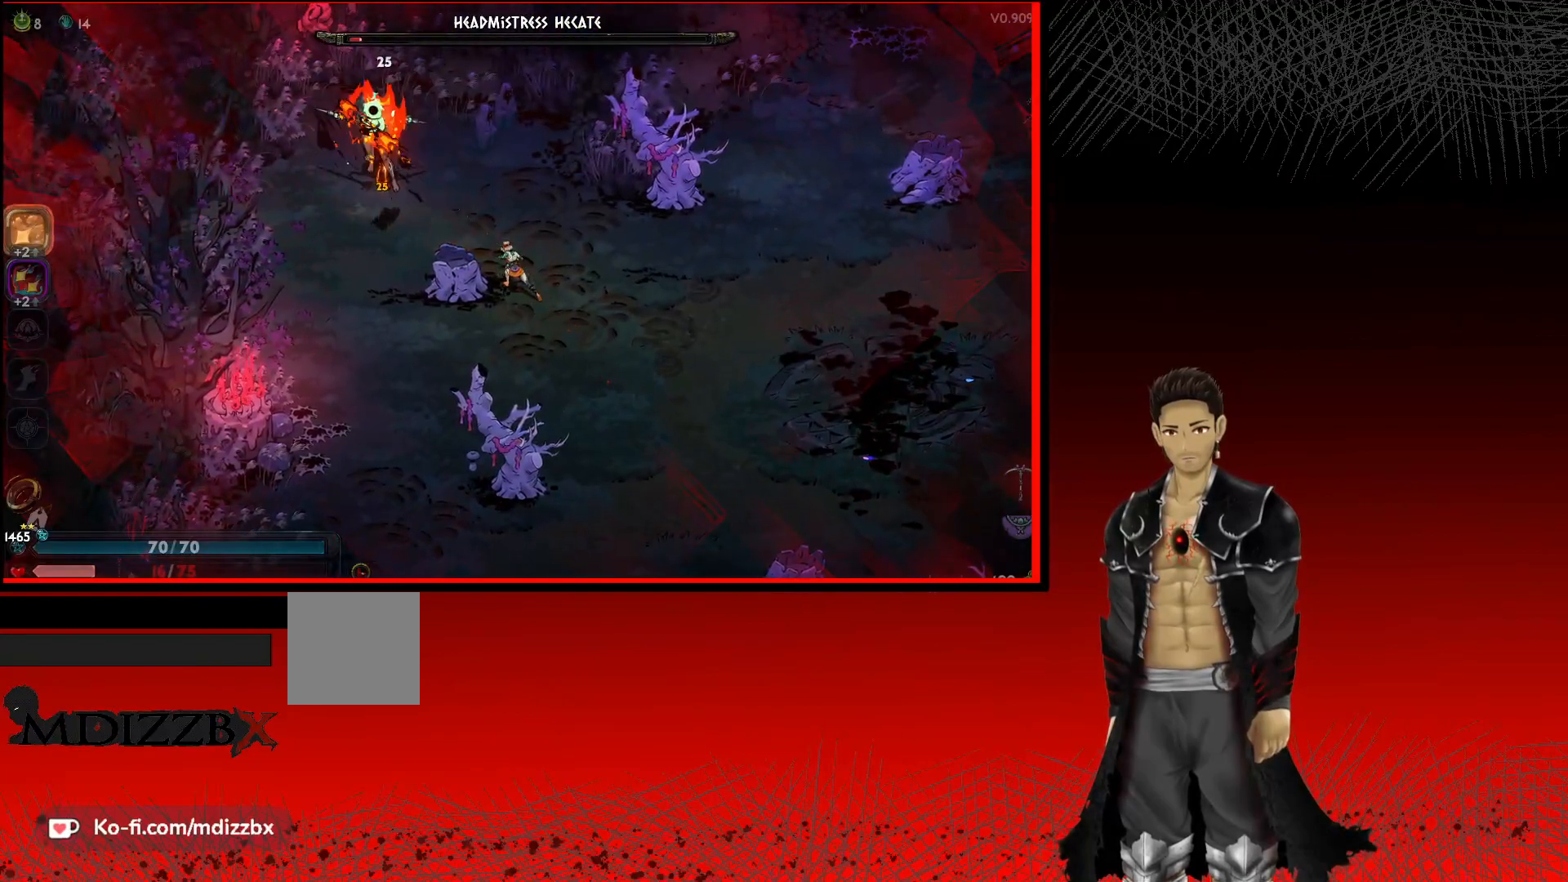
{"buttons": ["A"], "left_stick": "up-left", "right_stick": "center", "events": [[233, "A", "up"], [367, "left_stick", "up-left"], [433, "A", "down"]]}
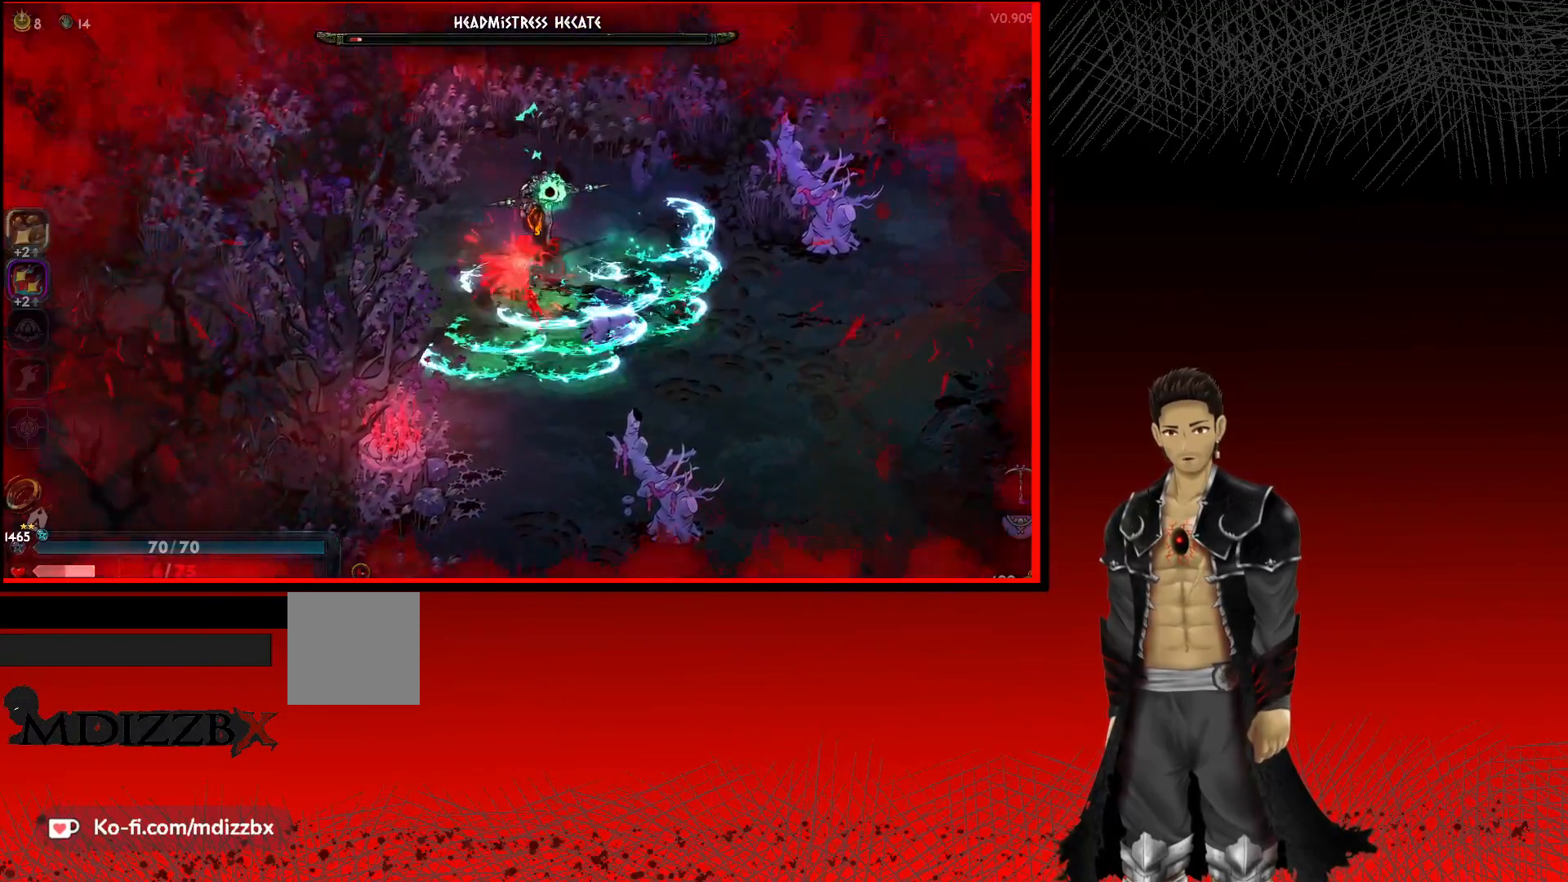
{"buttons": [], "left_stick": "up-left", "right_stick": "center", "events": [[150, "A", "up"], [267, "A", "down"], [483, "A", "up"]]}
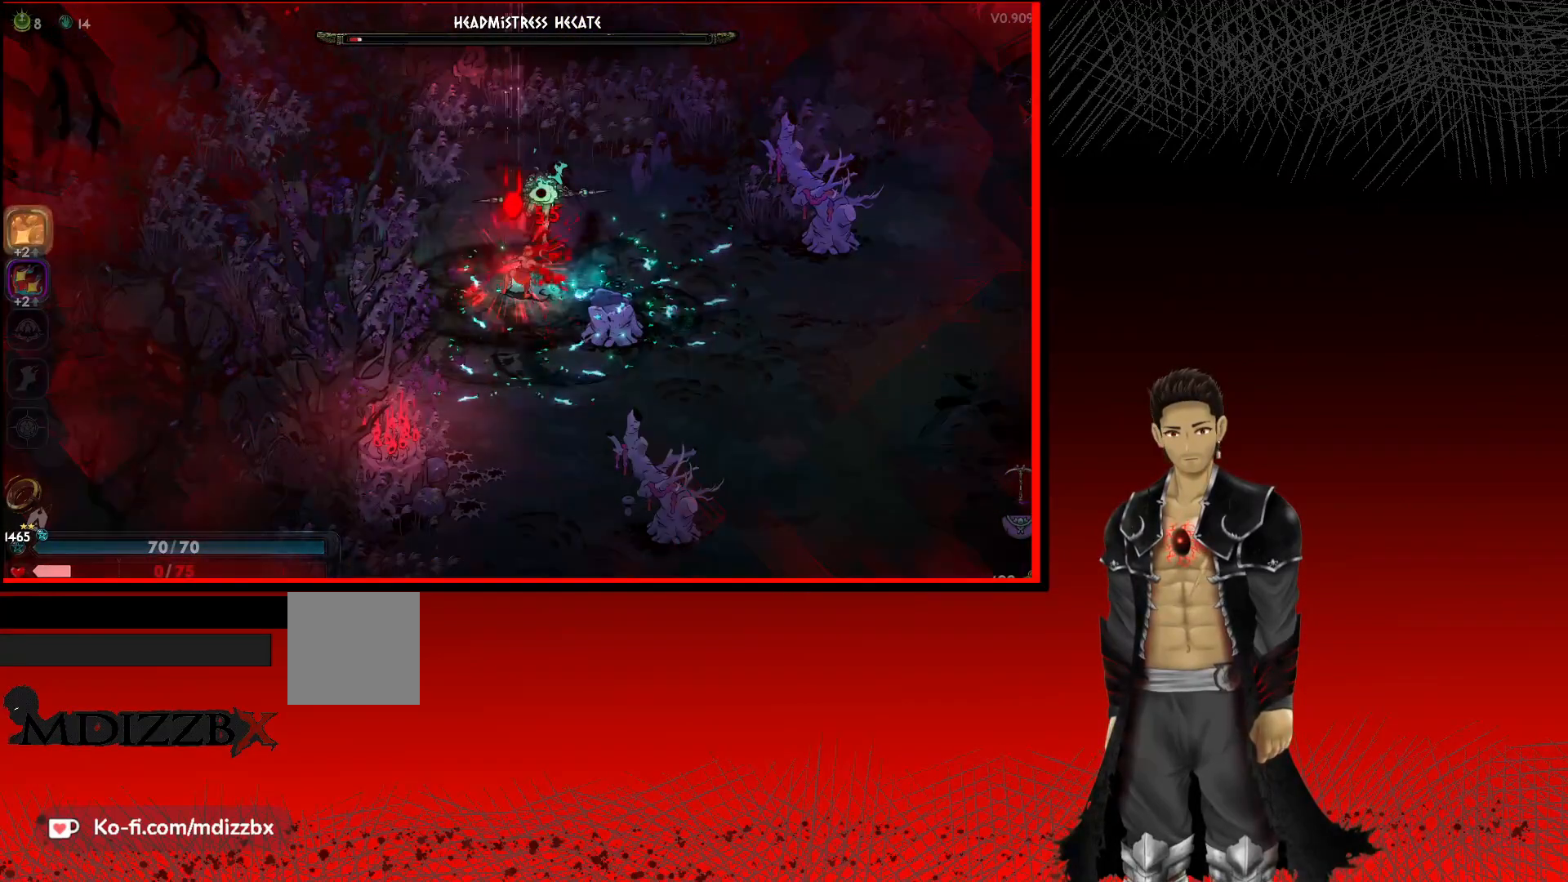
{"buttons": ["X"], "left_stick": "up", "right_stick": "center", "events": [[100, "A", "down"], [233, "left_stick", "up"], [250, "A", "up"], [417, "X", "down"]]}
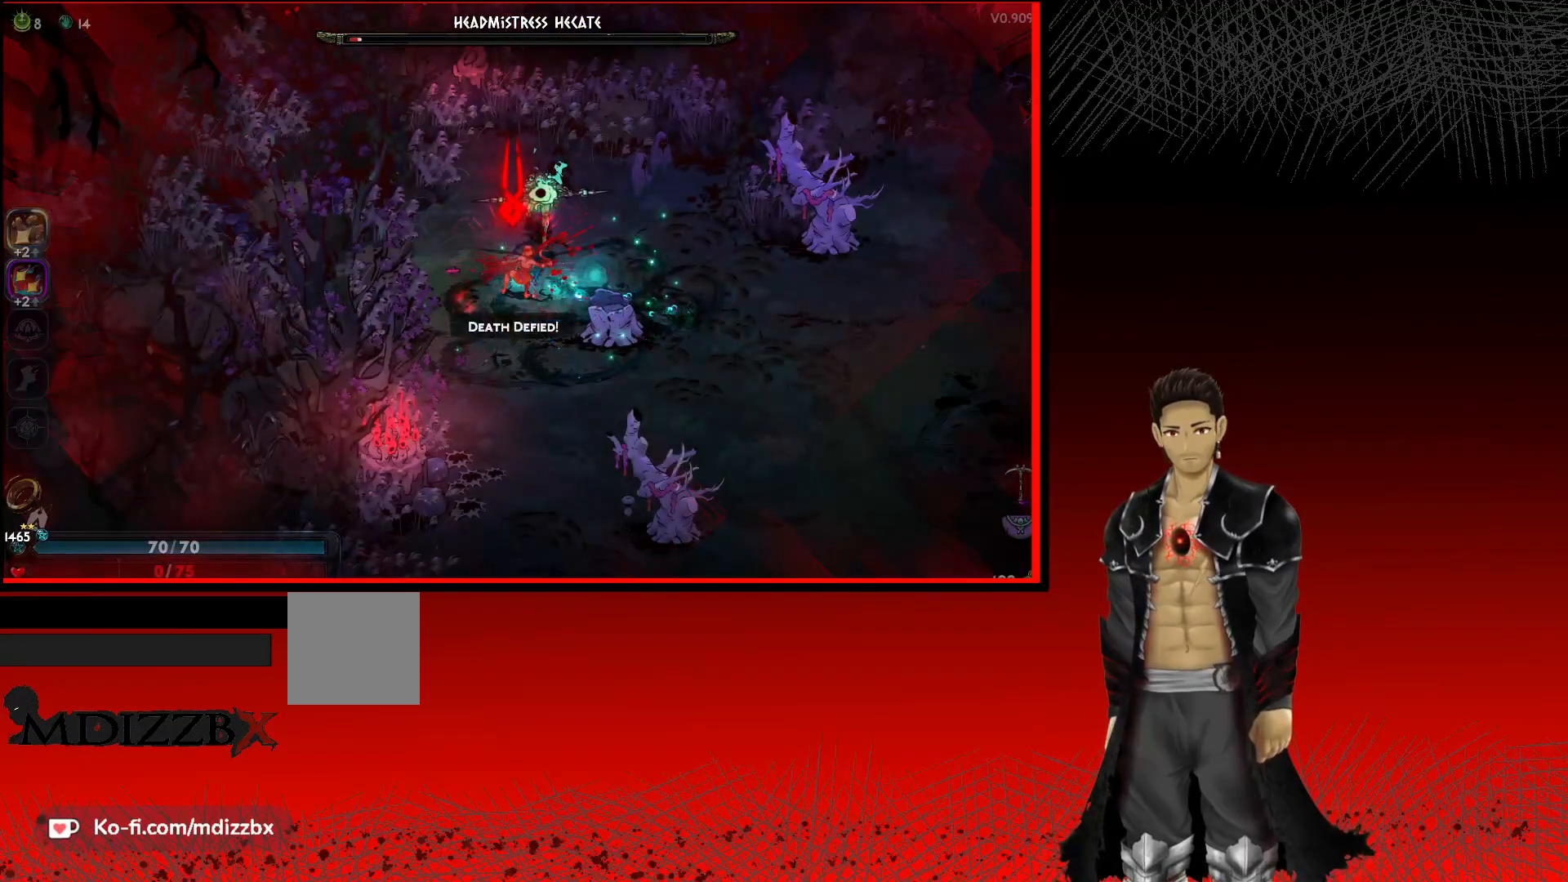
{"buttons": [], "left_stick": "up", "right_stick": "center", "events": [[67, "X", "up"], [150, "X", "down"], [283, "X", "up"], [367, "X", "down"], [500, "X", "up"]]}
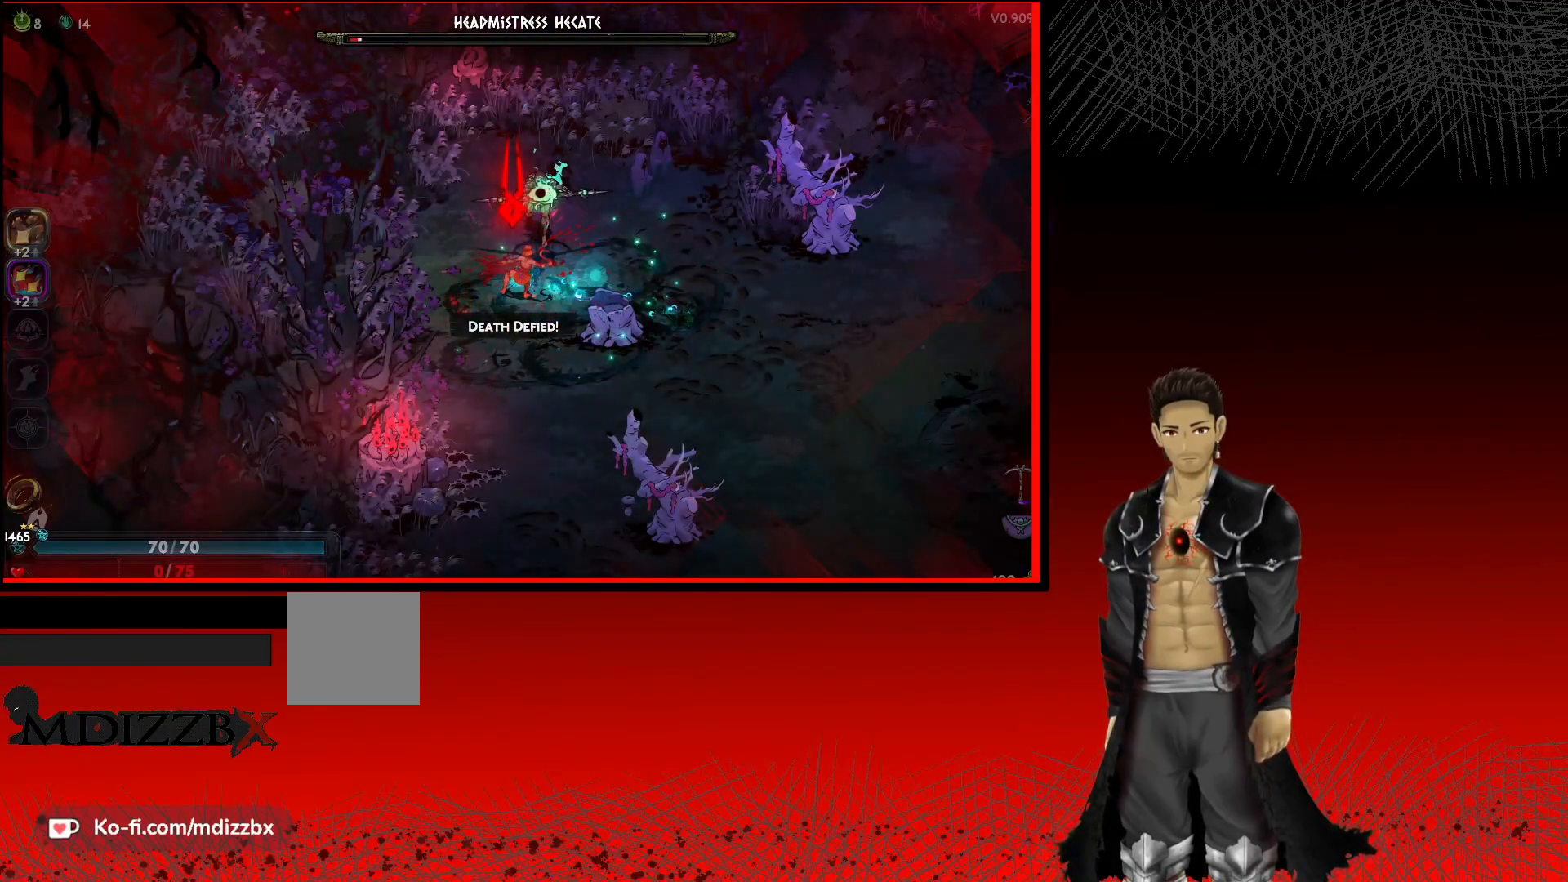
{"buttons": [], "left_stick": "up", "right_stick": "center", "events": [[33, "left_stick", "center"], [83, "X", "down"], [200, "X", "up"], [300, "X", "down"], [333, "left_stick", "up"], [400, "X", "up"]]}
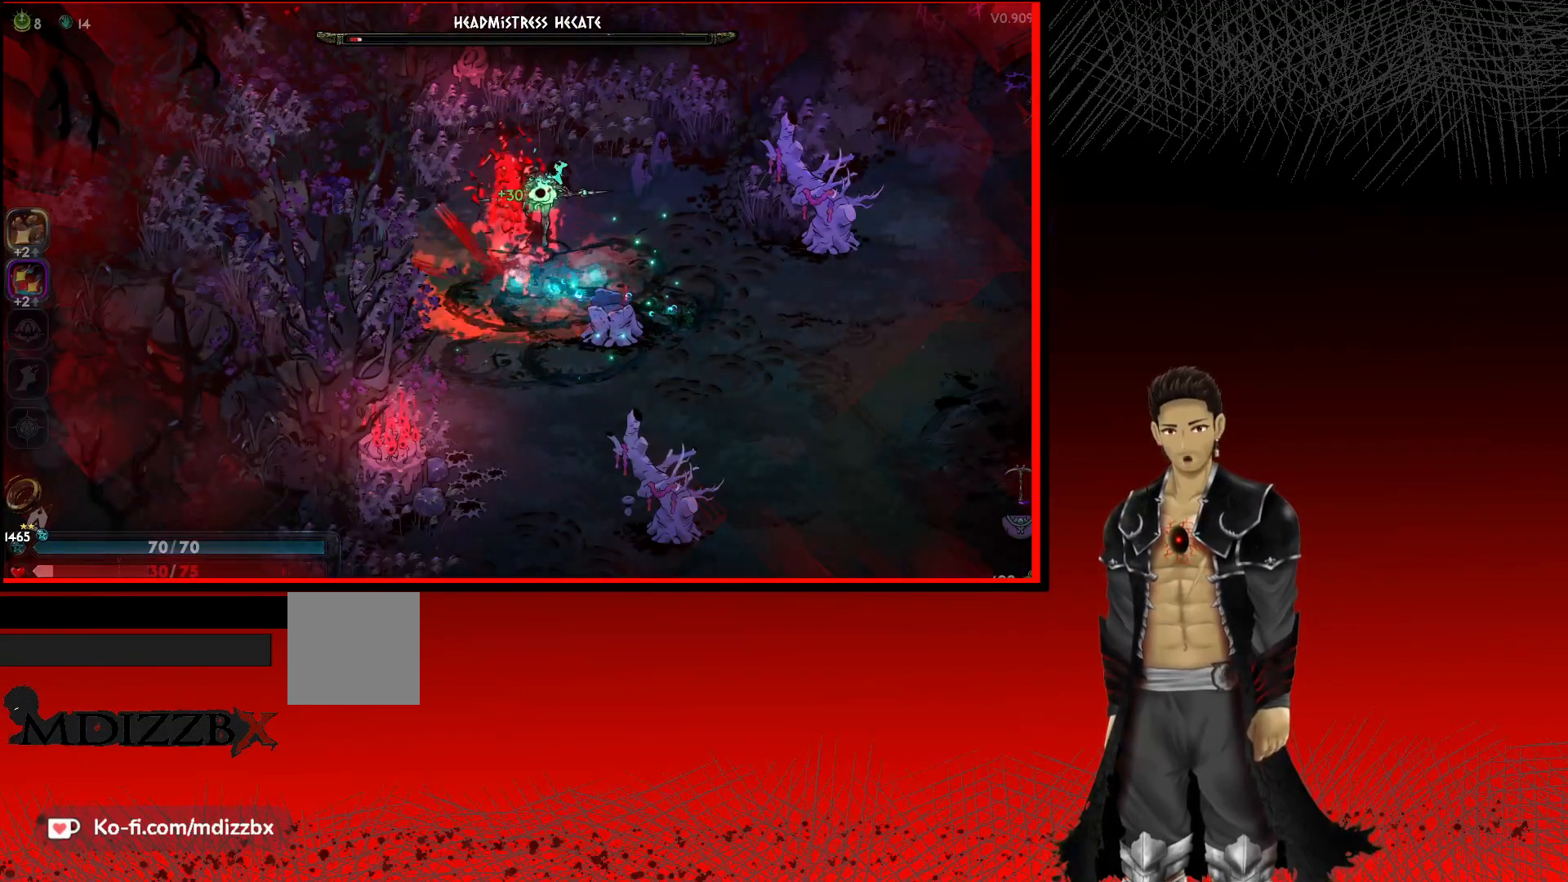
{"buttons": ["X"], "left_stick": "center", "right_stick": "center", "events": [[17, "X", "down"], [33, "left_stick", "center"], [133, "X", "up"], [167, "left_stick", "up-right"], [233, "X", "down"], [350, "X", "up"], [433, "X", "down"], [433, "left_stick", "center"]]}
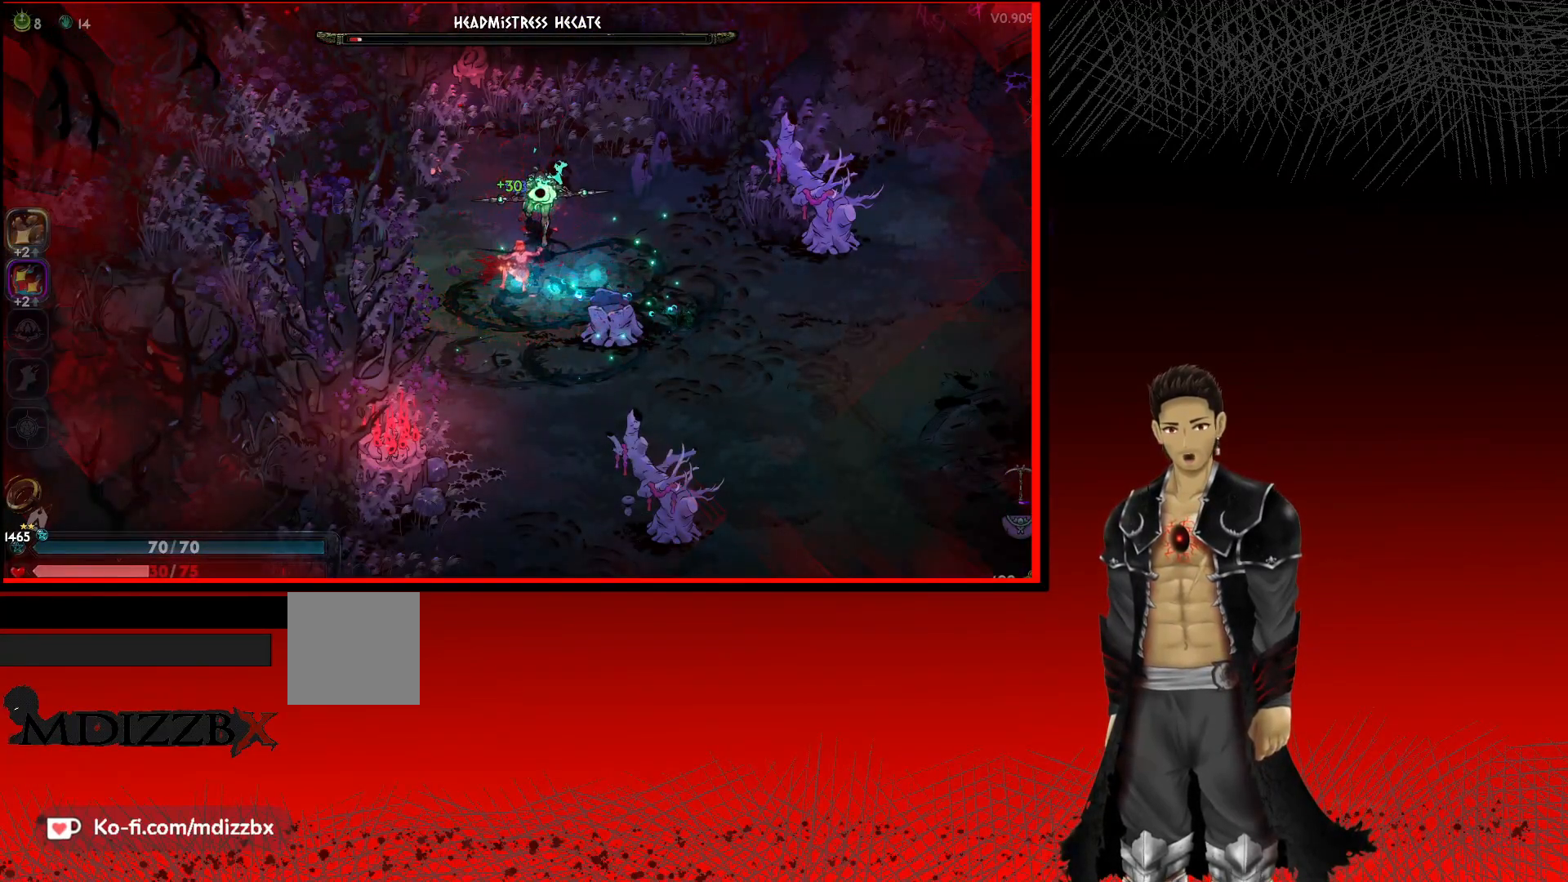
{"buttons": ["X"], "left_stick": "center", "right_stick": "center", "events": [[67, "X", "up"], [100, "left_stick", "up-right"], [167, "X", "down"], [283, "X", "up"], [333, "left_stick", "center"], [367, "X", "down"]]}
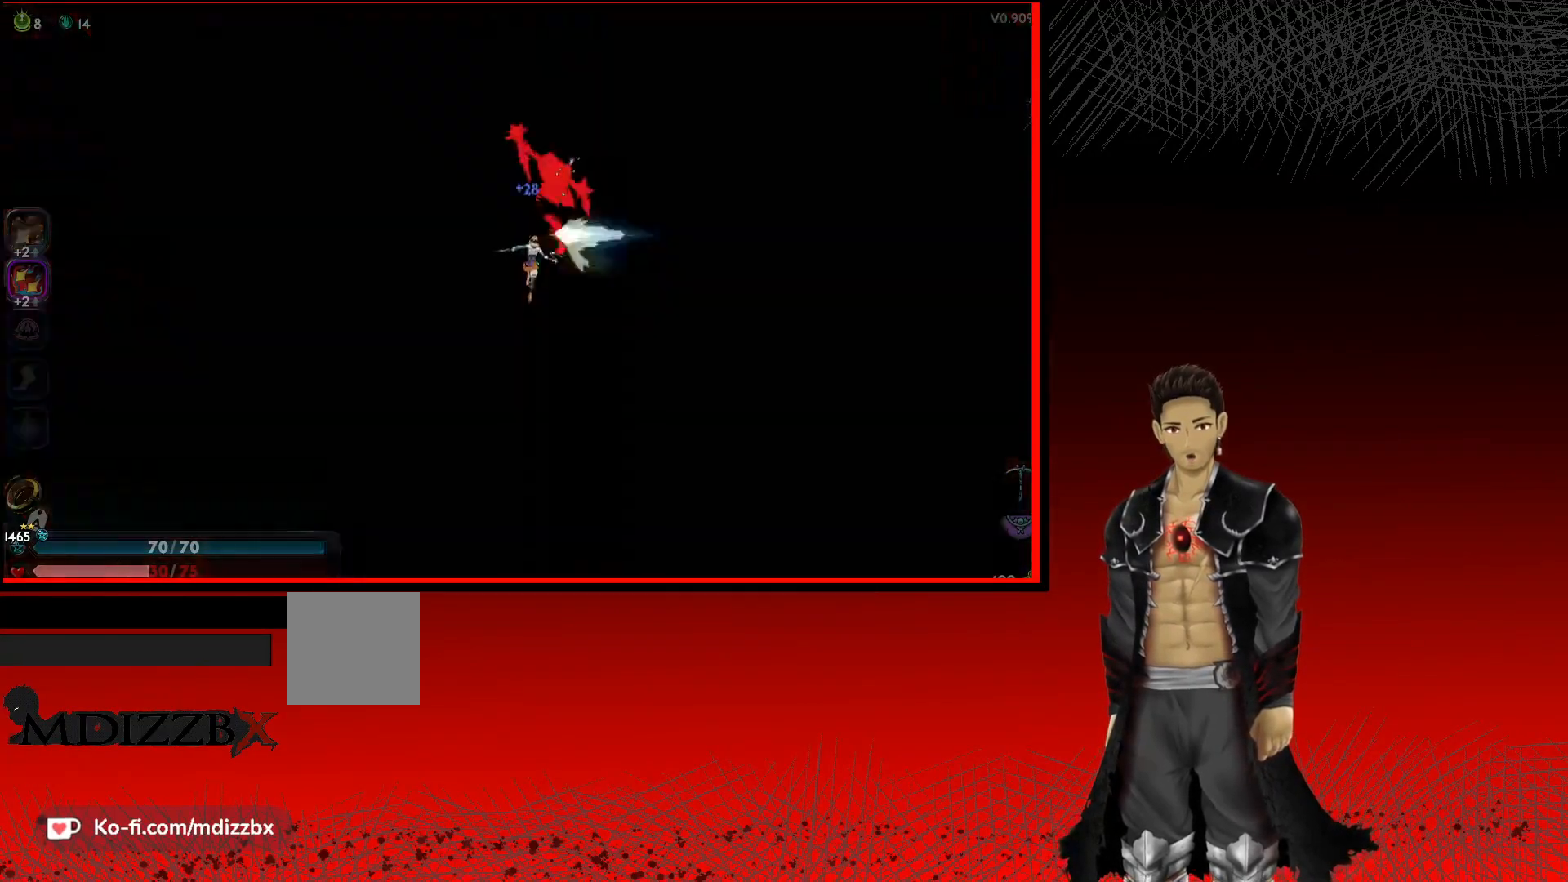
{"buttons": [], "left_stick": "center", "right_stick": "center", "events": [[17, "X", "up"], [83, "X", "down"], [217, "X", "up"]]}